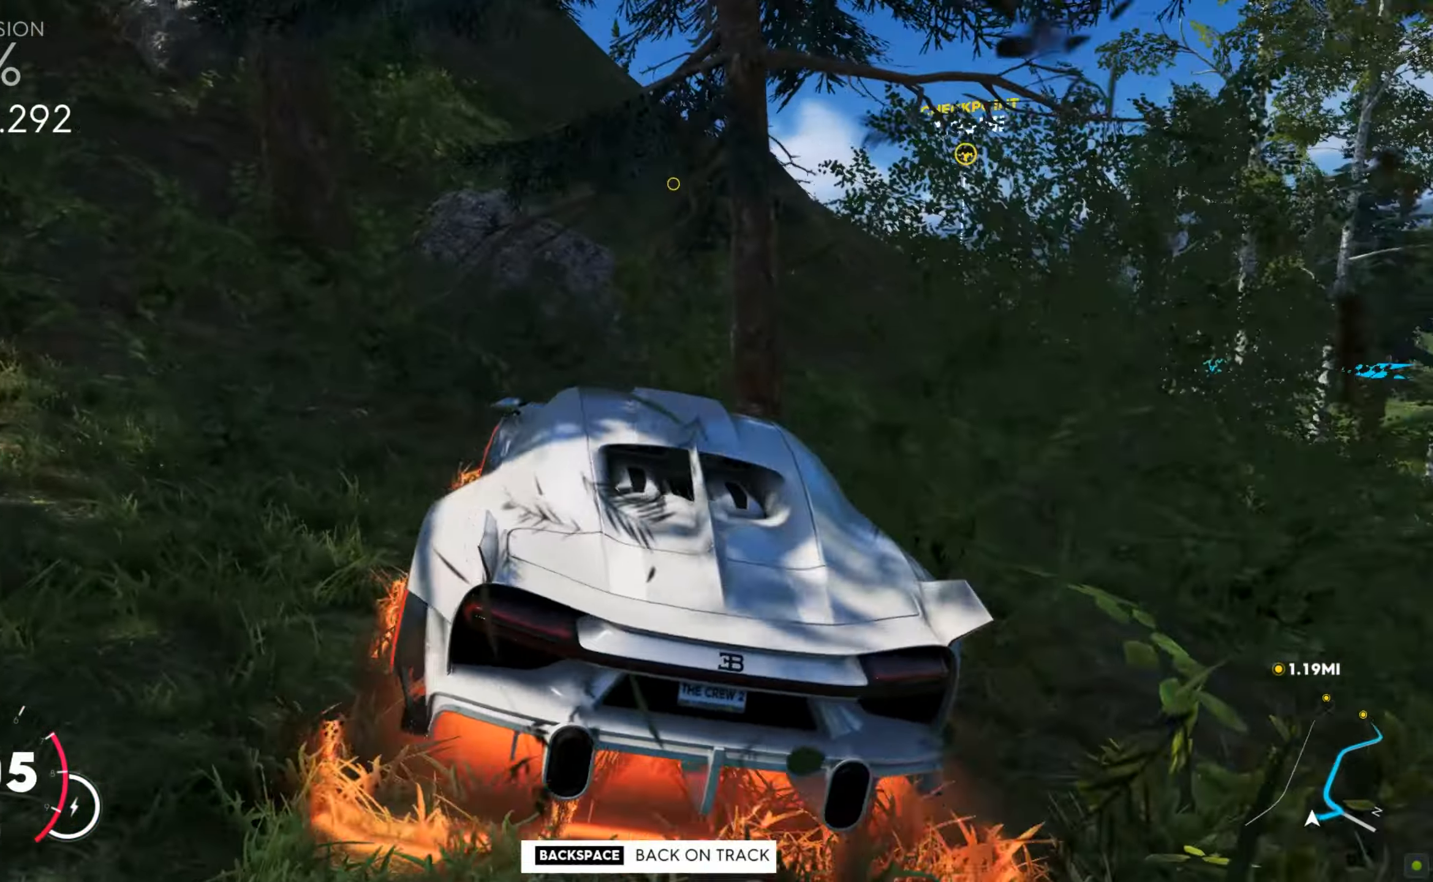
Gameplay with keyboard and mouse; each line is a JSON object with the keys and mouse buttons held at the frame after it. "events" lists presses ("down") and releases ("up") of "a", "d", "s", "shift", "space", "w", "mouse_left" and "mouse_right" between this image and that frame as [ms after this image, input, new state], when the widget could be followed in between. "mouse_left", "mouse_right" = the "left", "right" buttons of the "mouse" list. No other keys are recorded. Mouse movement is not recorded.
{"keys": ["w"], "mouse": [], "events": [[446, "d", "up"]]}
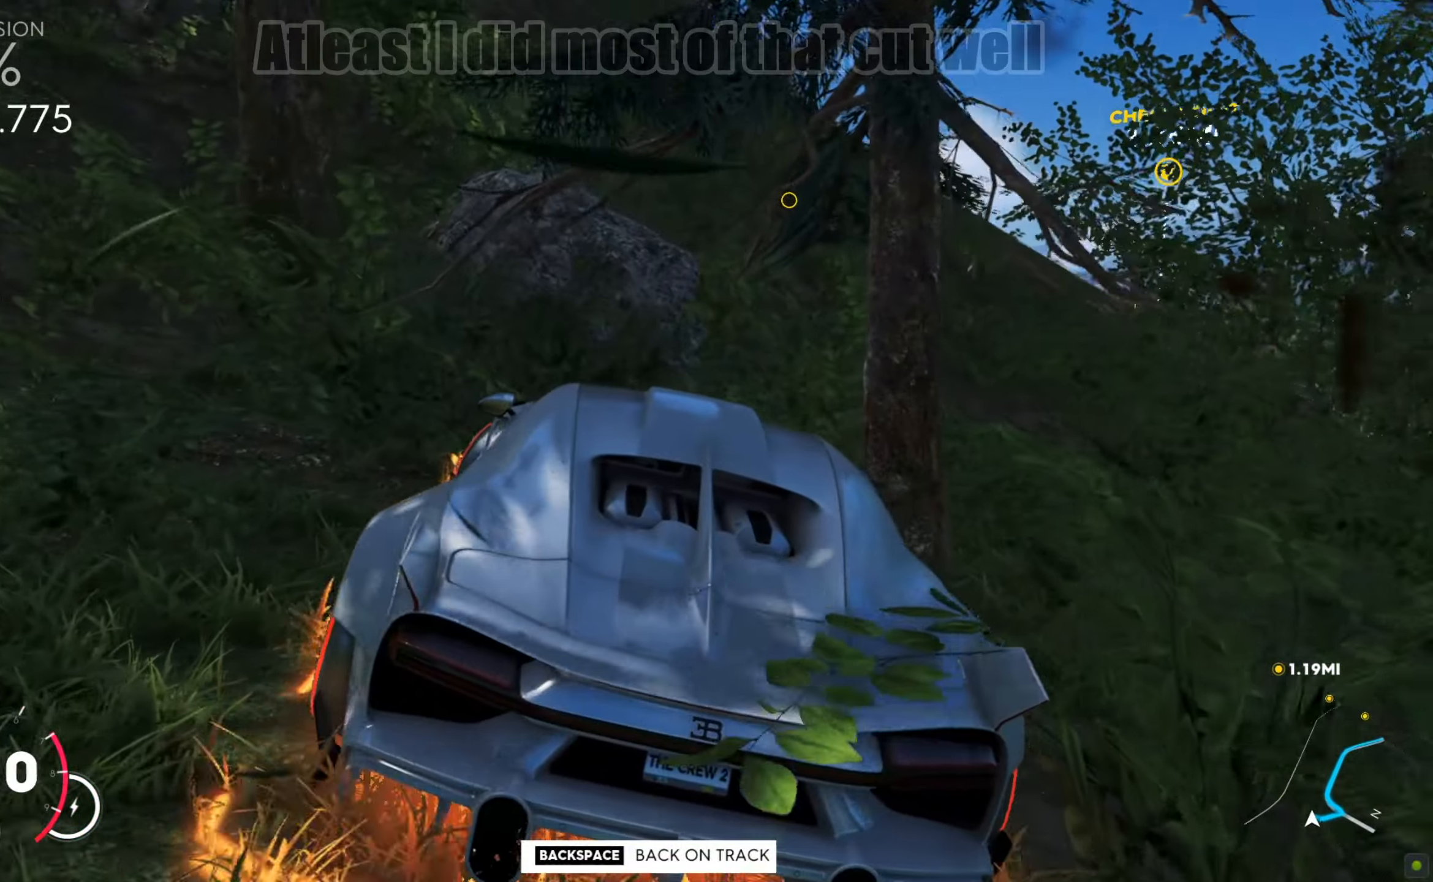
{"keys": ["w"], "mouse": [], "events": [[68, "d", "down"], [428, "d", "up"]]}
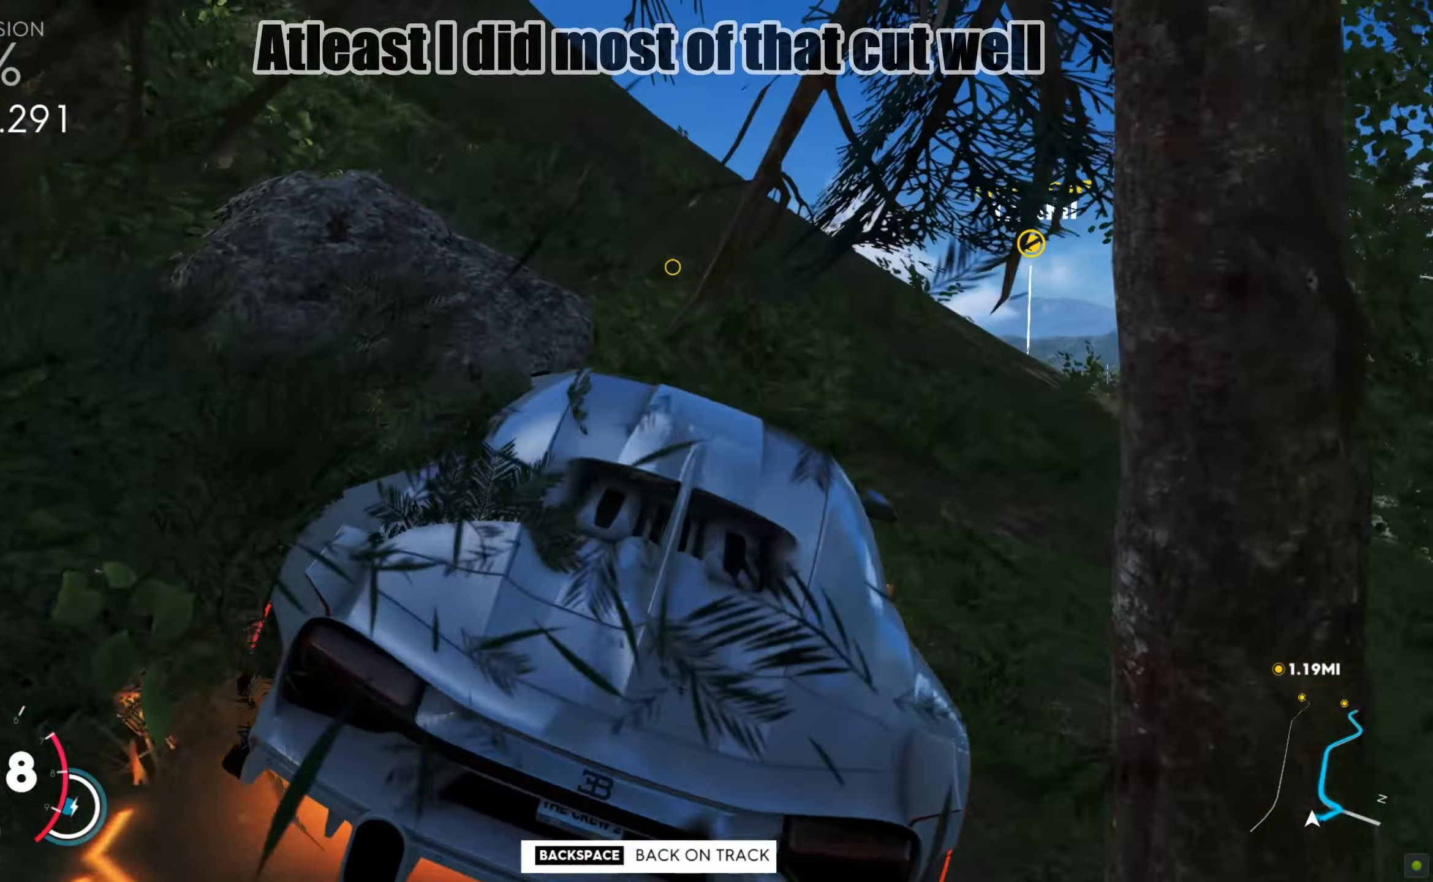
{"keys": ["a", "w"], "mouse": [], "events": [[325, "a", "down"]]}
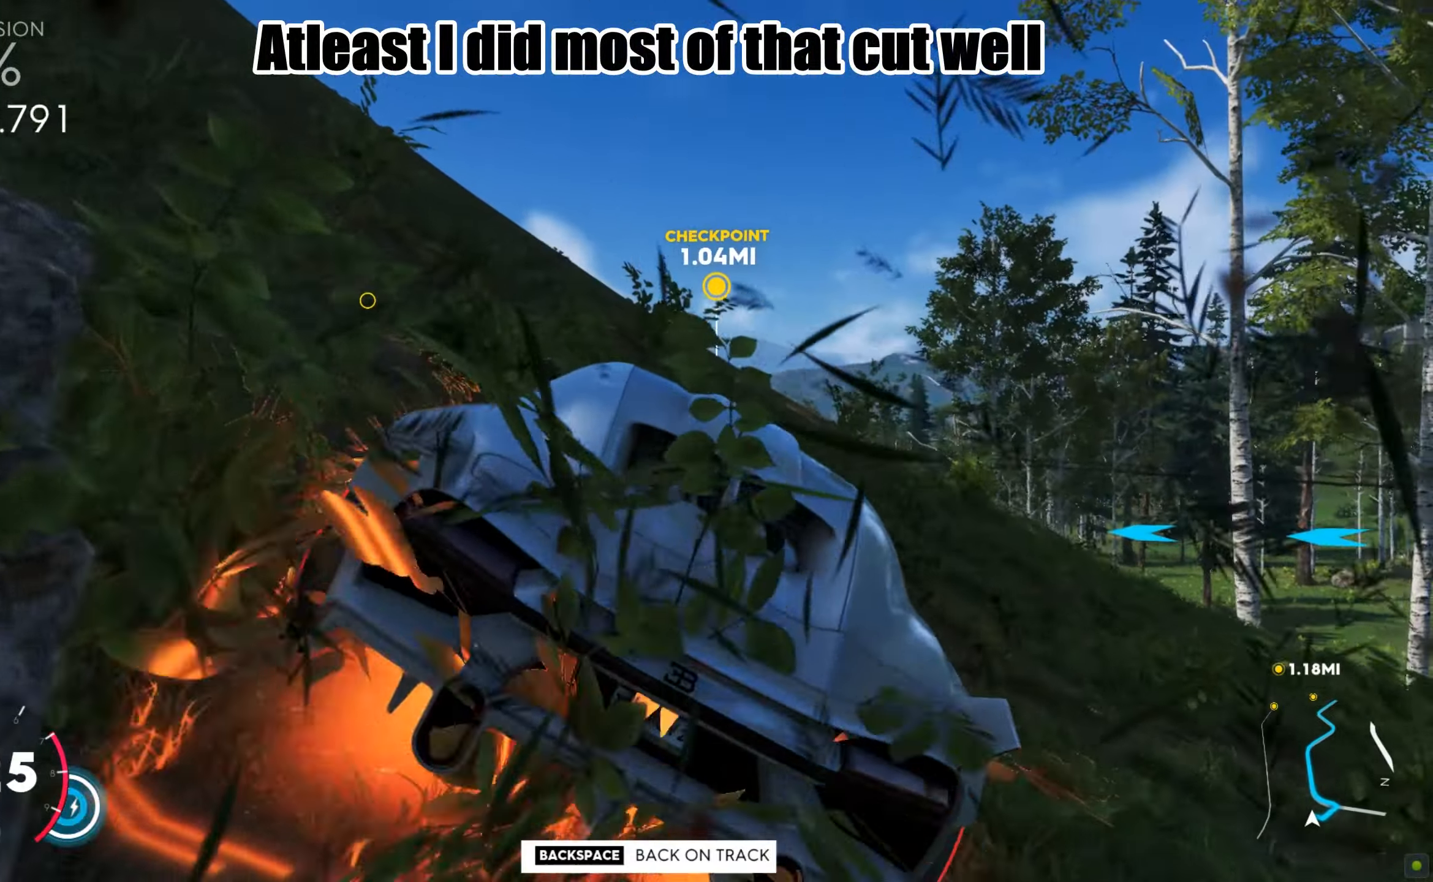
{"keys": ["a", "w"], "mouse": [], "events": [[223, "a", "up"], [309, "a", "down"]]}
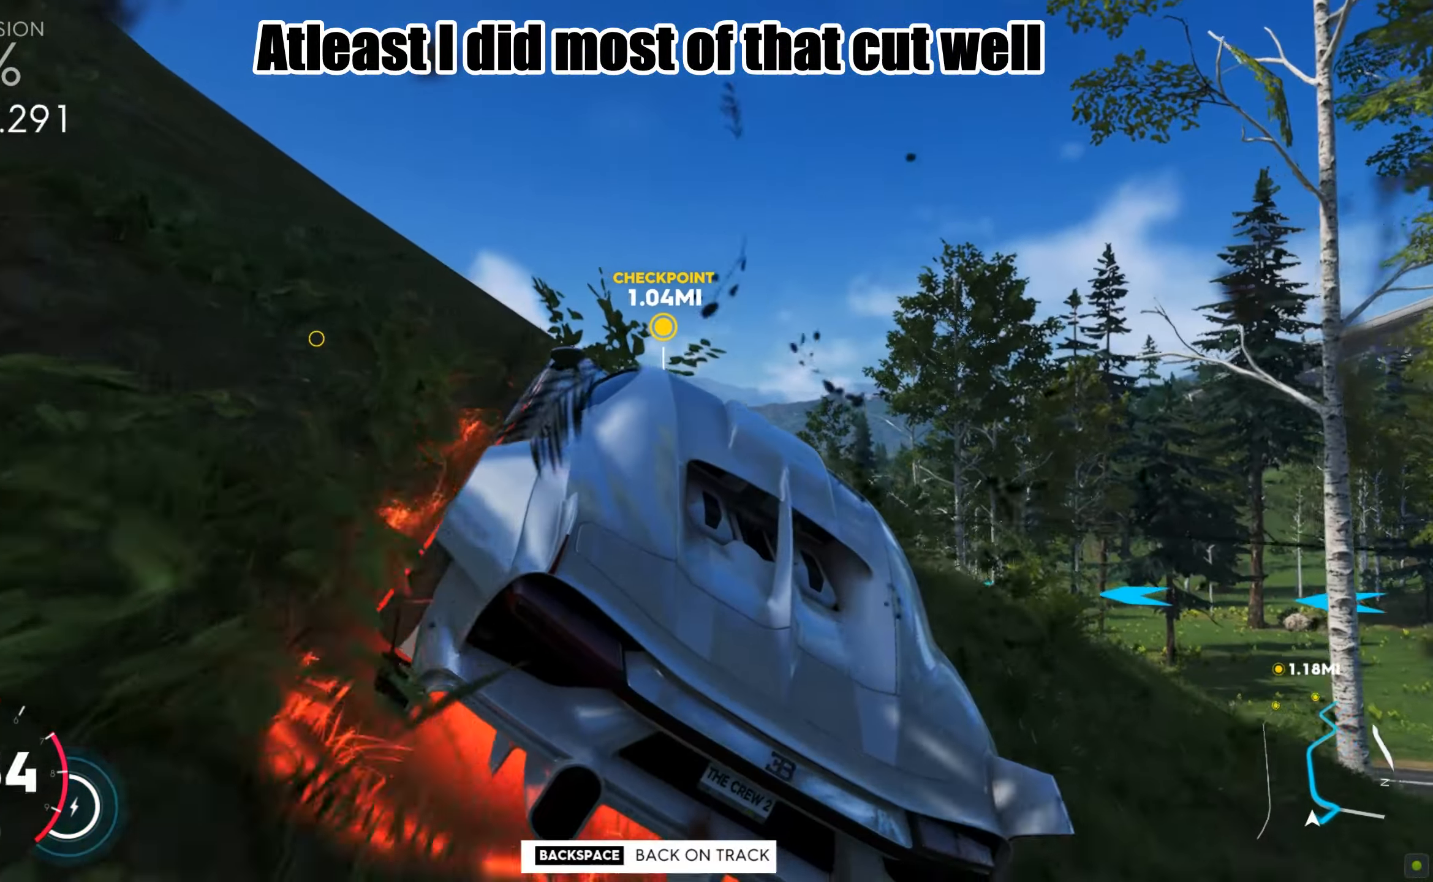
{"keys": ["w"], "mouse": [], "events": [[34, "a", "up"]]}
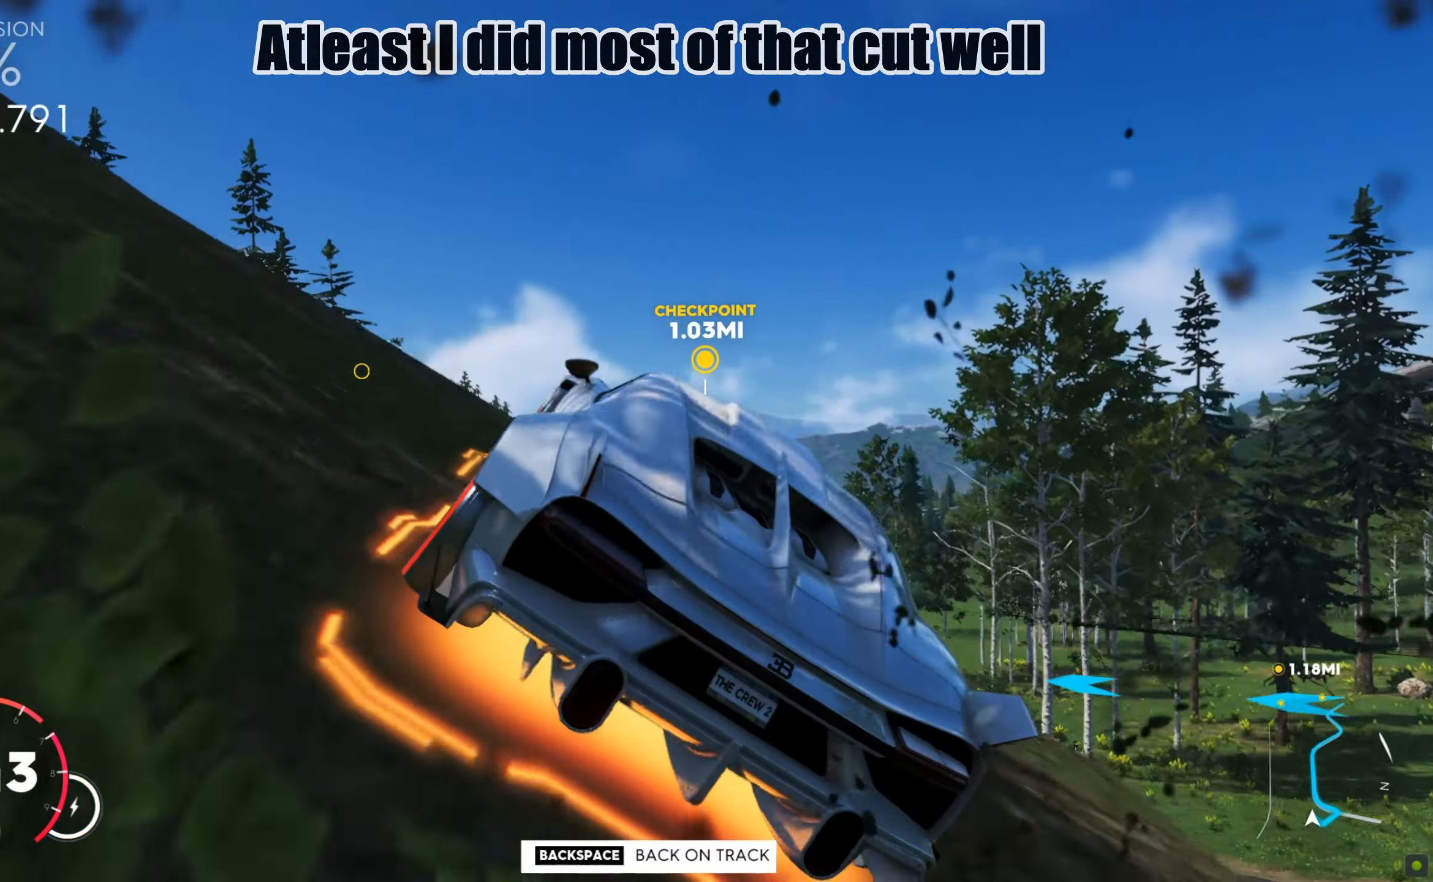
{"keys": ["w"], "mouse": [], "events": []}
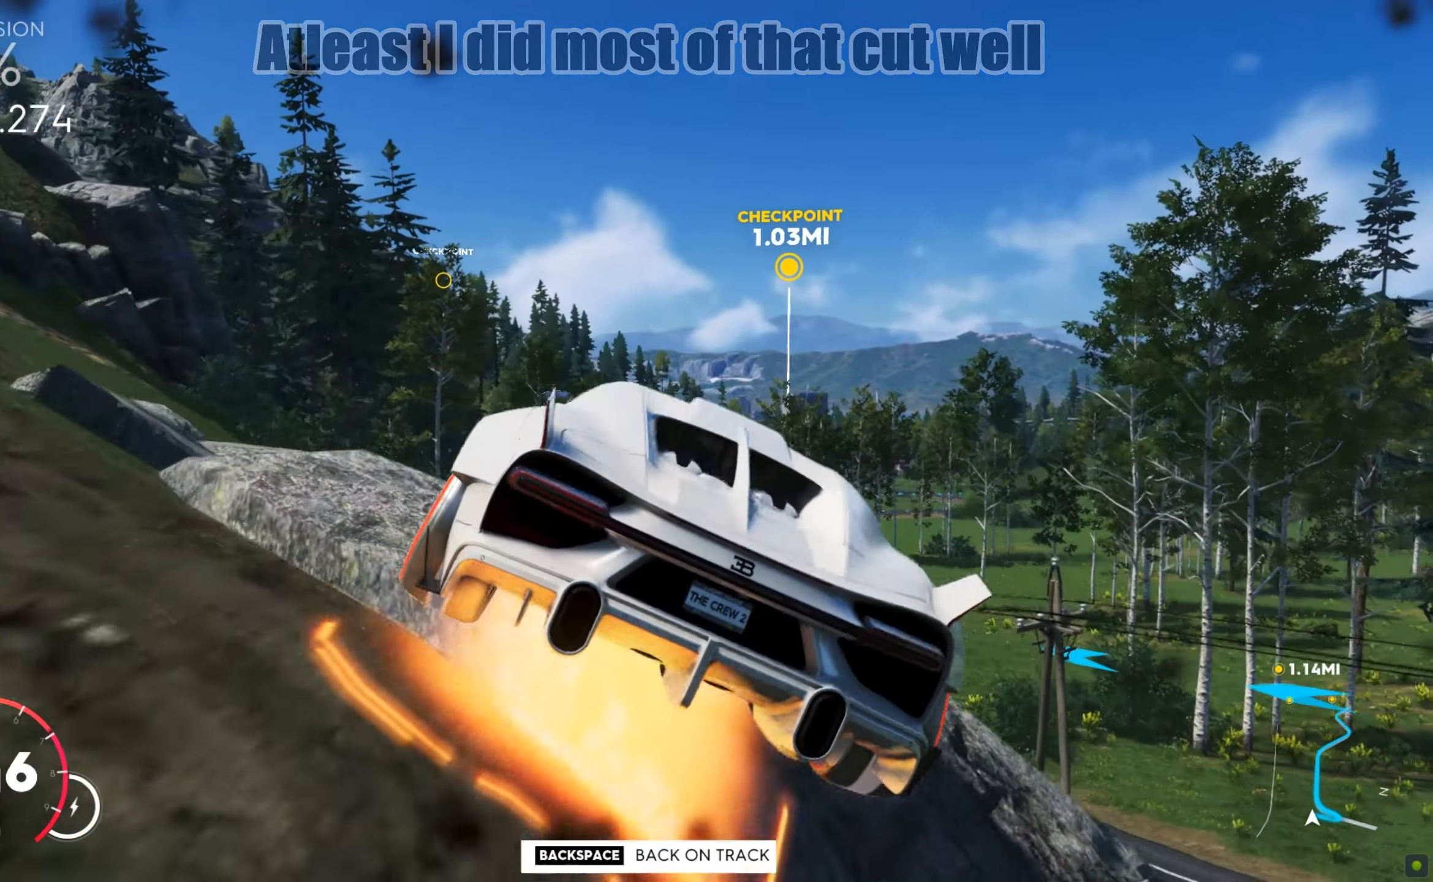
{"keys": ["w"], "mouse": [], "events": [[120, "d", "down"], [171, "d", "up"]]}
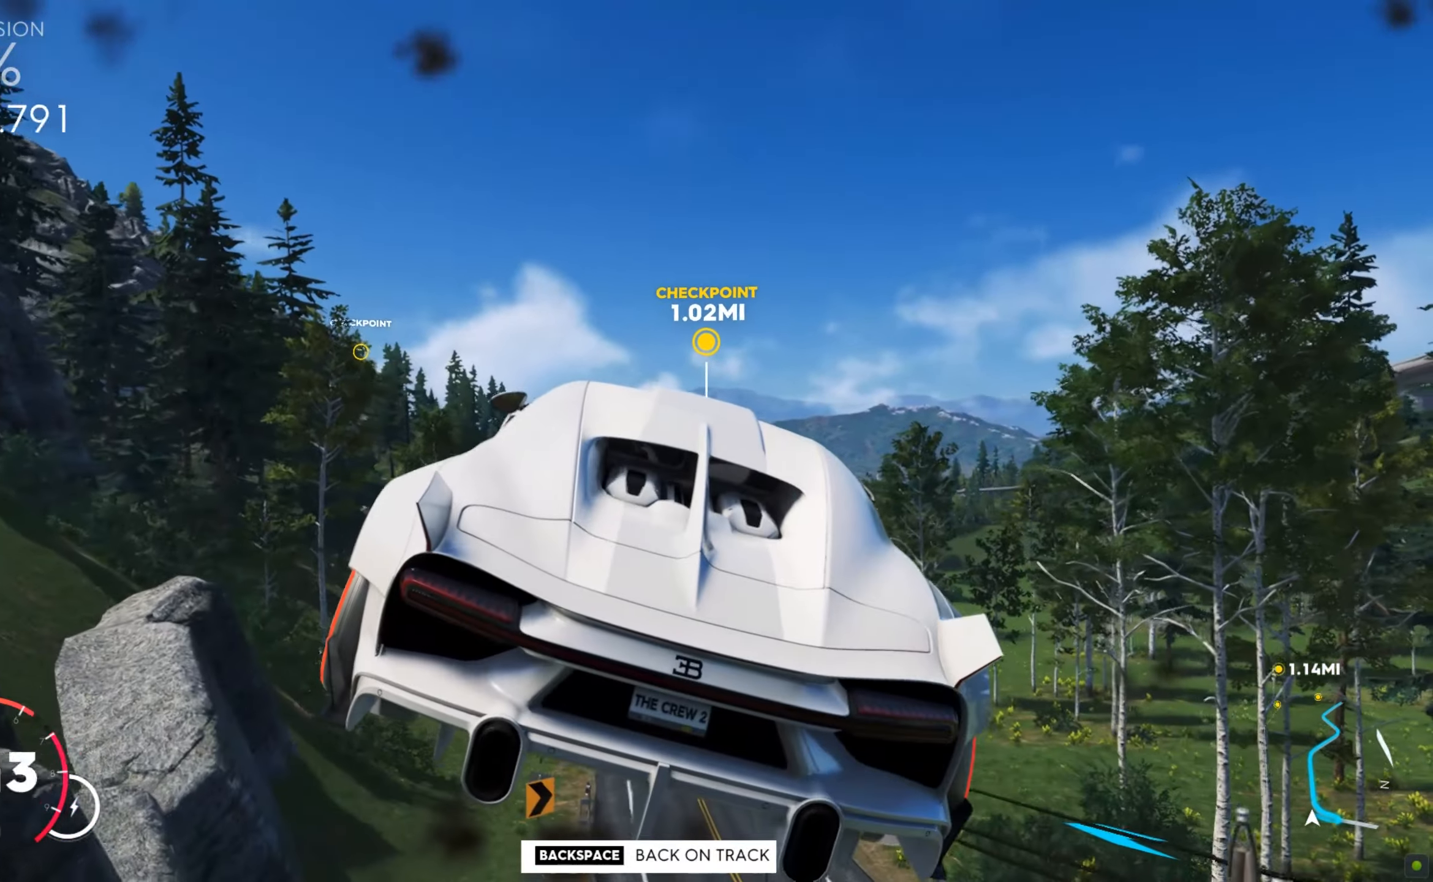
{"keys": ["a", "w"], "mouse": [], "events": [[154, "a", "down"], [172, "a", "up"], [428, "a", "down"]]}
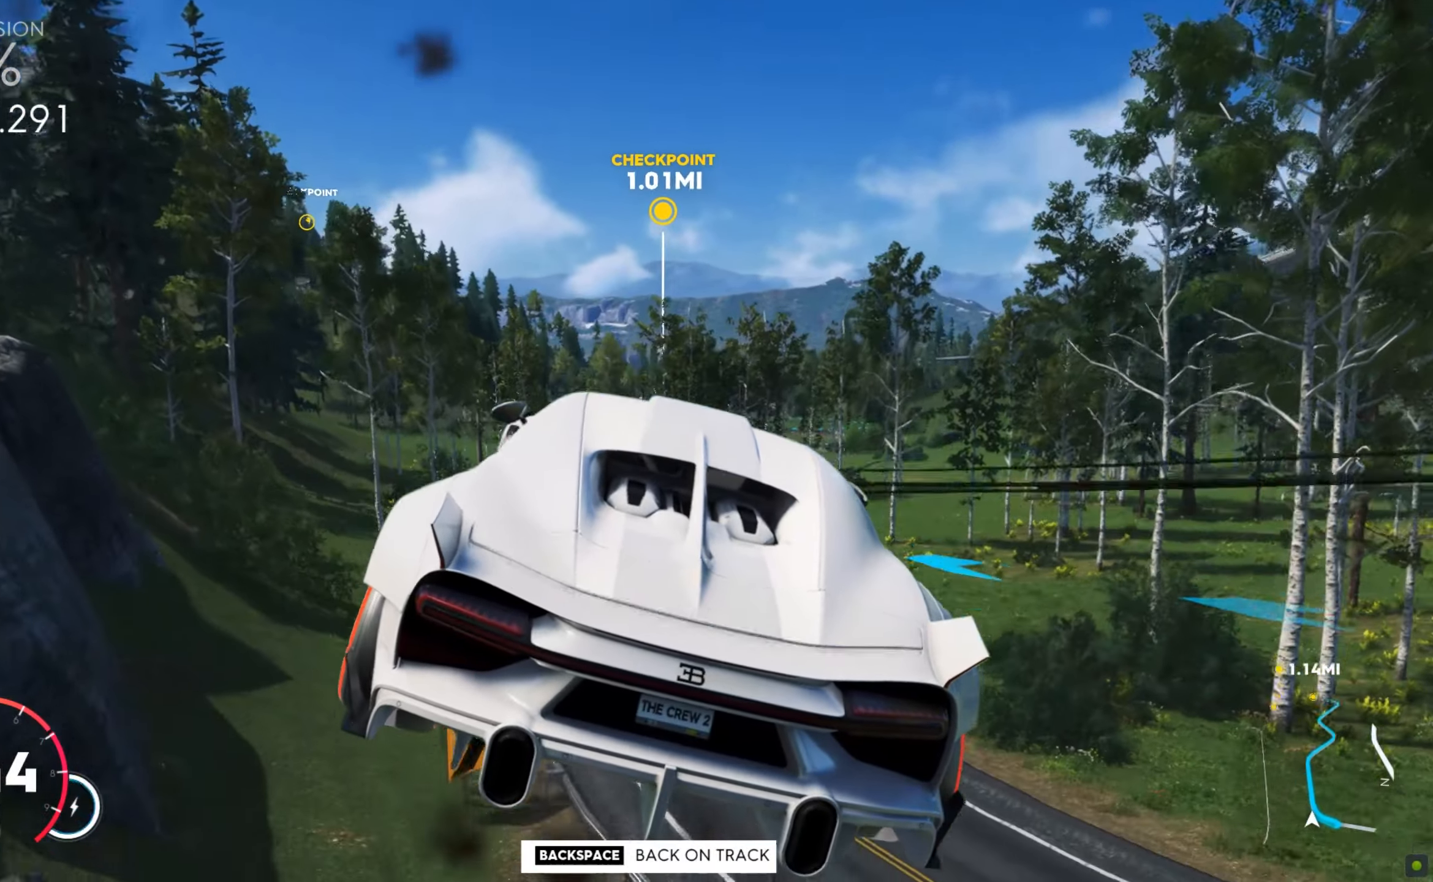
{"keys": ["a", "shift", "w"], "mouse": [], "events": [[51, "a", "up"], [171, "a", "down"], [291, "shift", "down"]]}
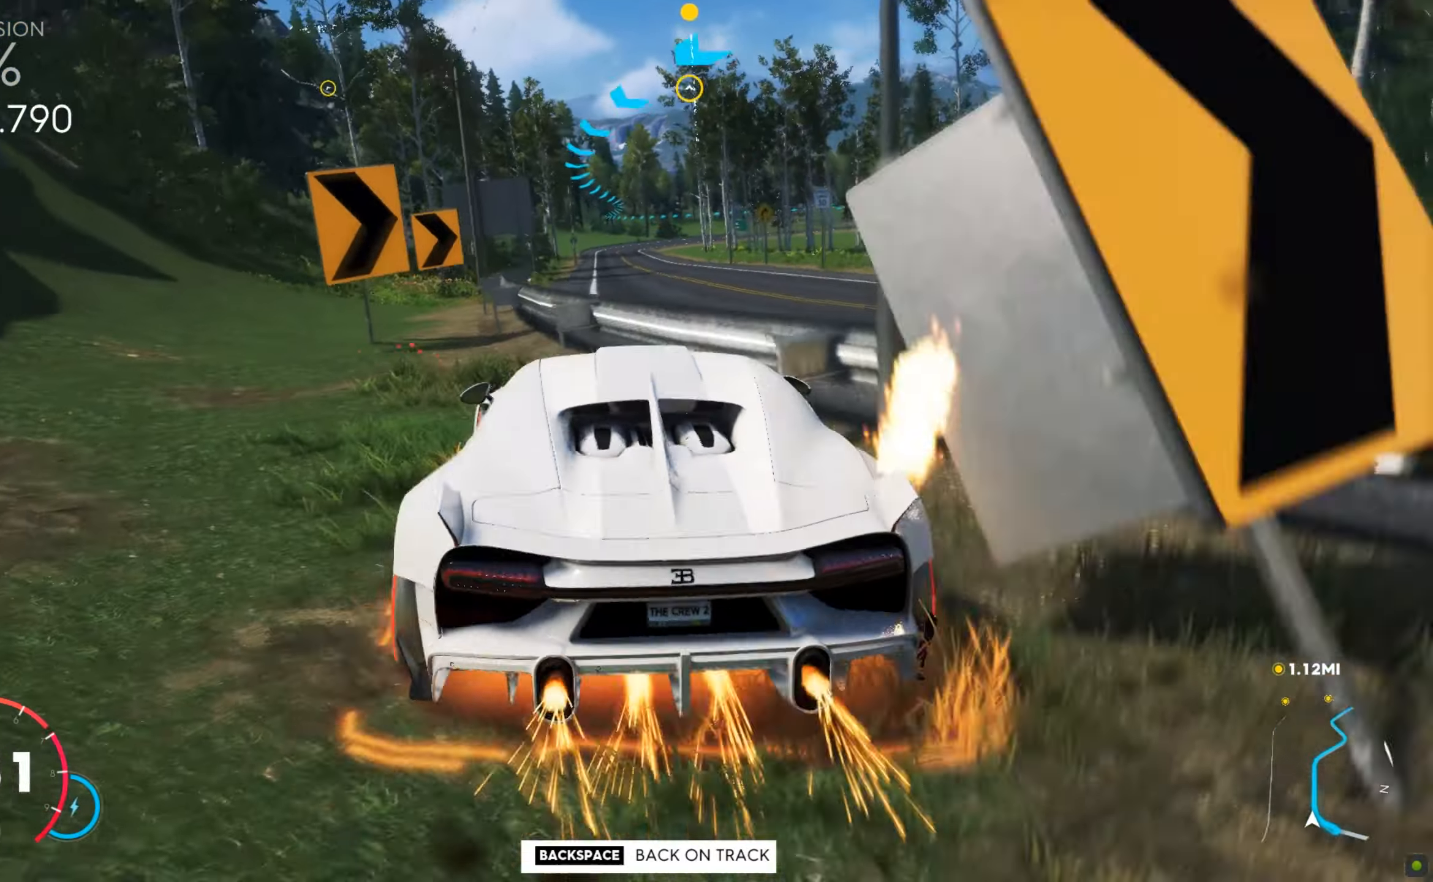
{"keys": ["d", "w"], "mouse": [], "events": [[18, "a", "up"], [86, "d", "down"], [497, "shift", "up"]]}
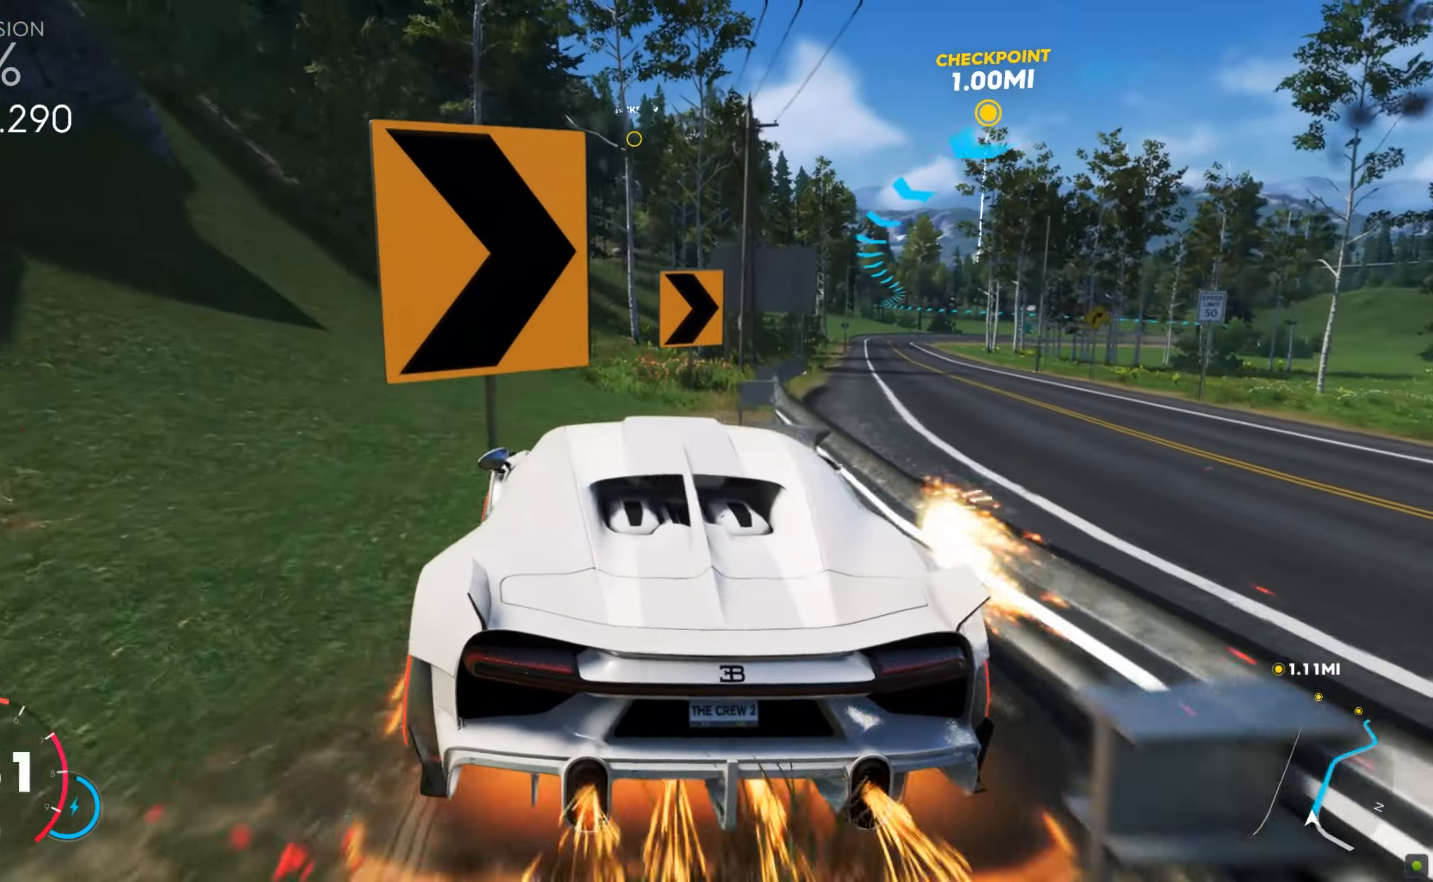
{"keys": ["d", "w"], "mouse": [], "events": [[68, "d", "up"], [154, "d", "down"], [377, "d", "up"], [462, "d", "down"]]}
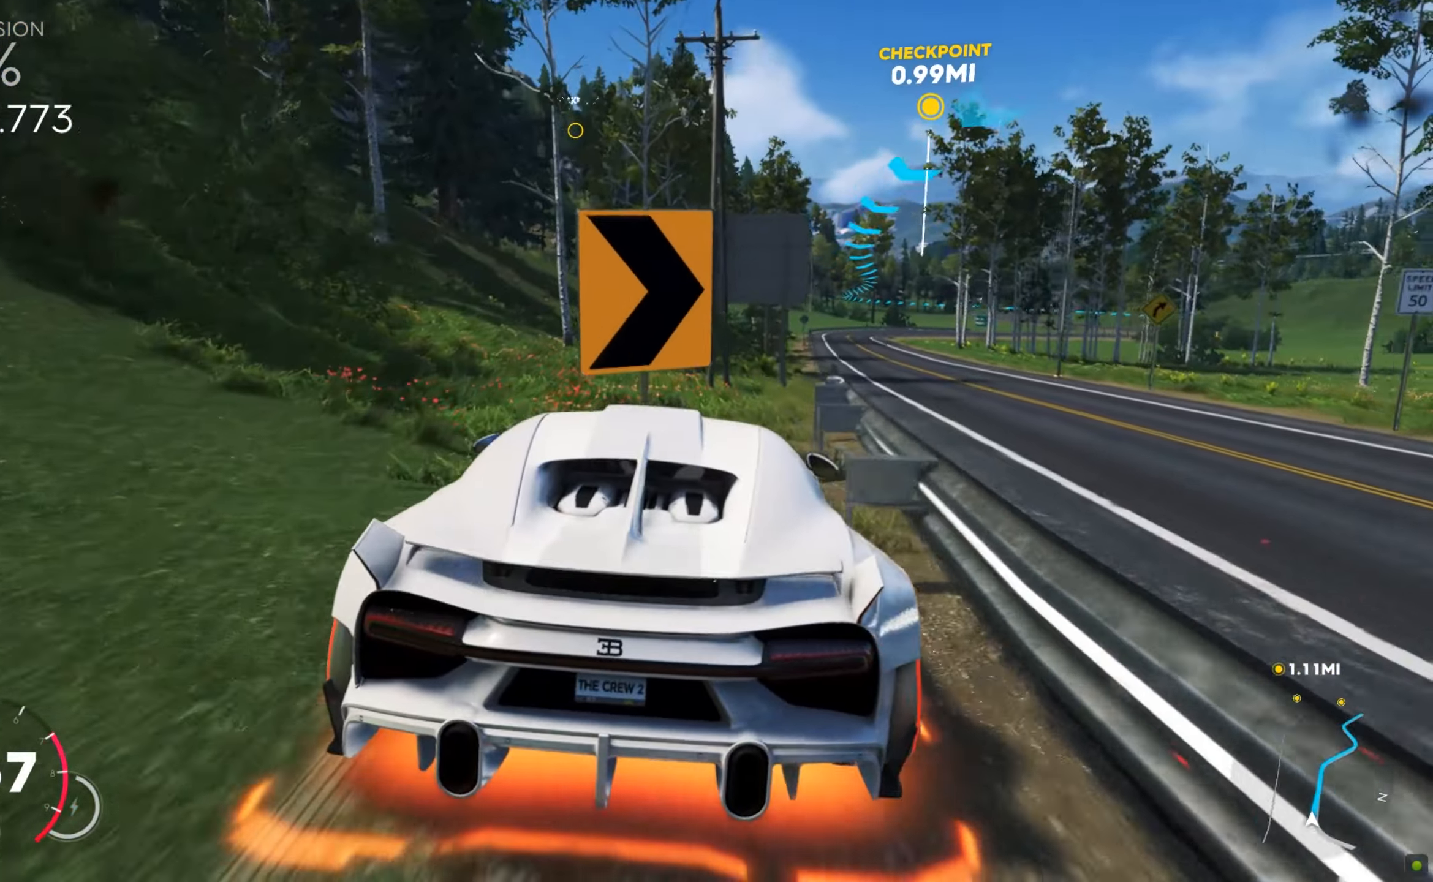
{"keys": ["shift", "w"], "mouse": [], "events": [[274, "shift", "down"], [291, "d", "up"], [343, "d", "down"], [463, "d", "up"]]}
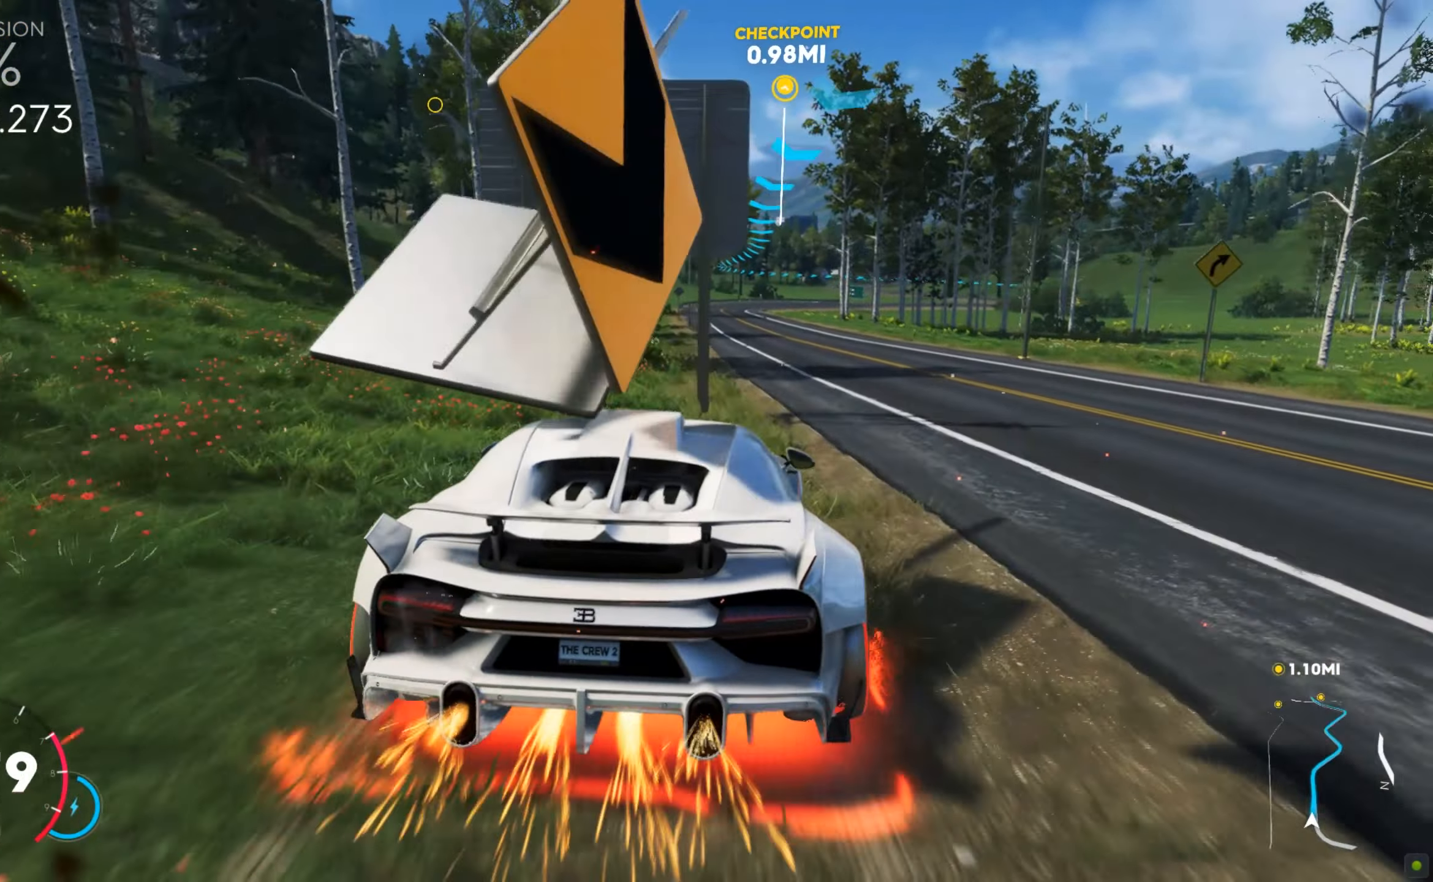
{"keys": ["w"], "mouse": [], "events": [[291, "a", "down"], [394, "shift", "up"], [428, "a", "up"]]}
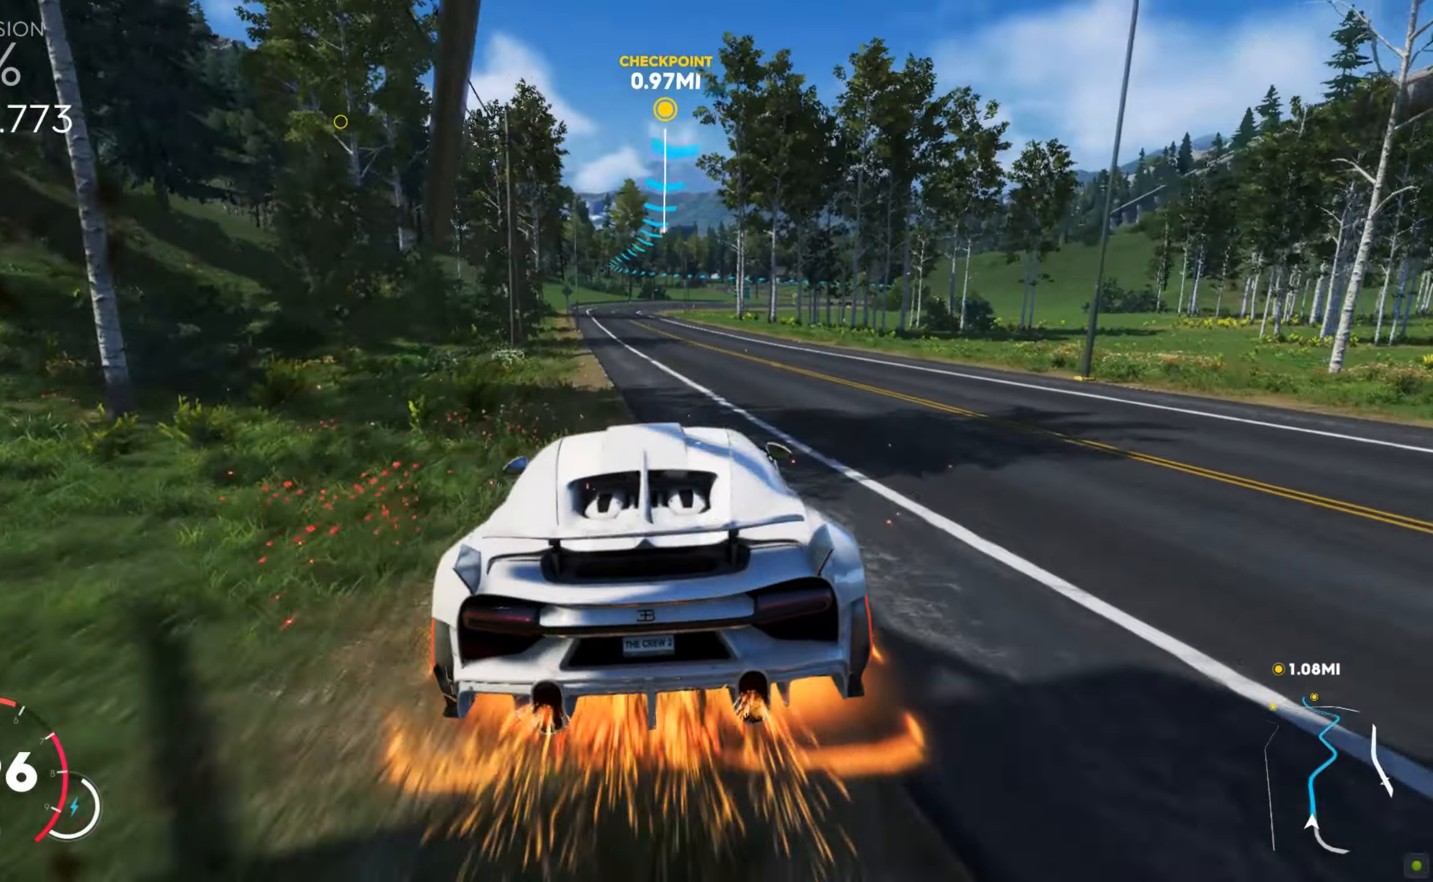
{"keys": ["w"], "mouse": [], "events": [[223, "a", "down"], [342, "a", "up"]]}
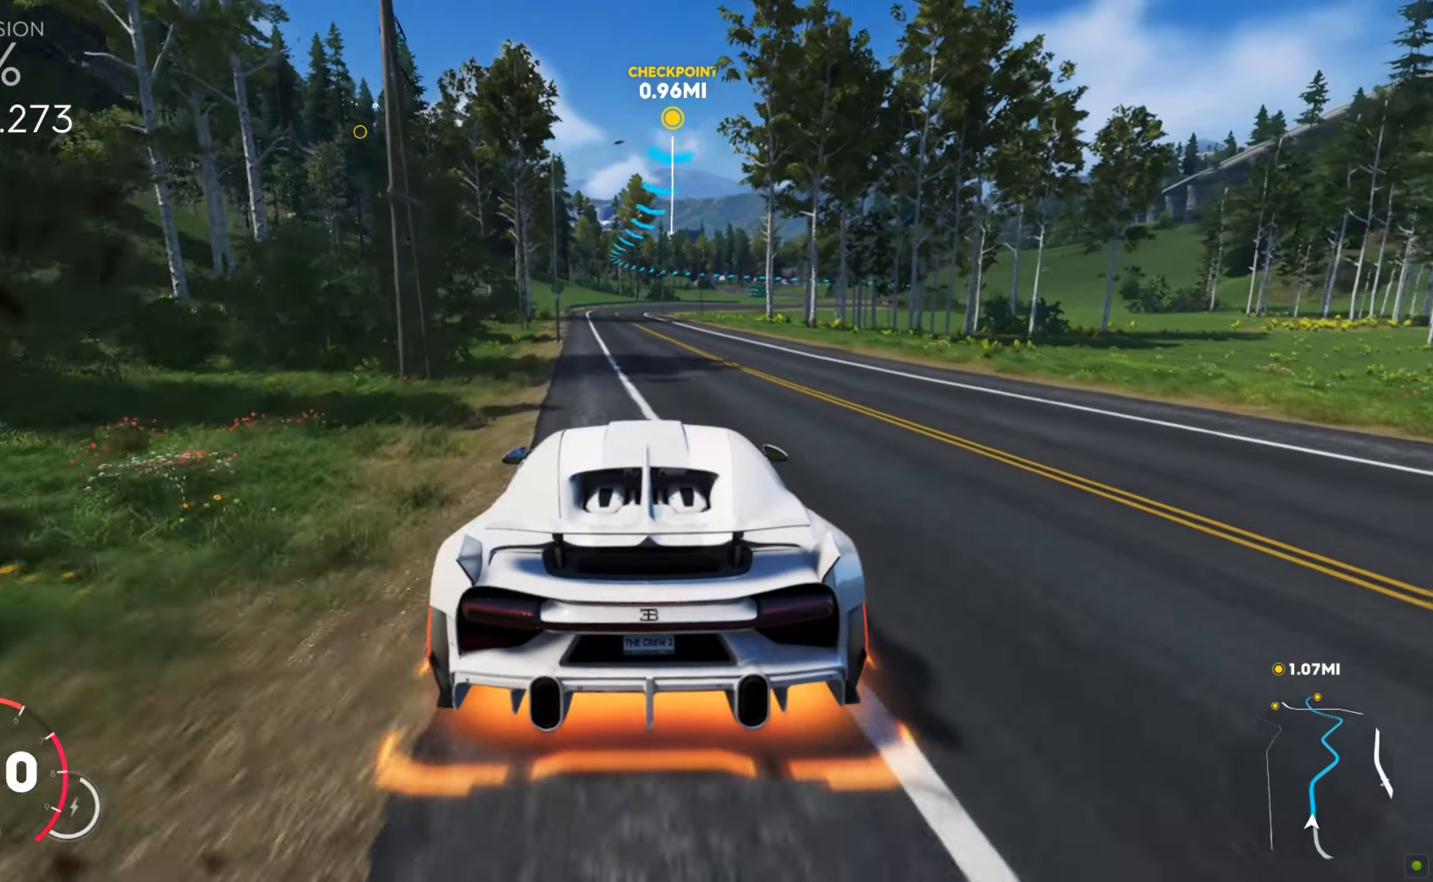
{"keys": ["w"], "mouse": [], "events": []}
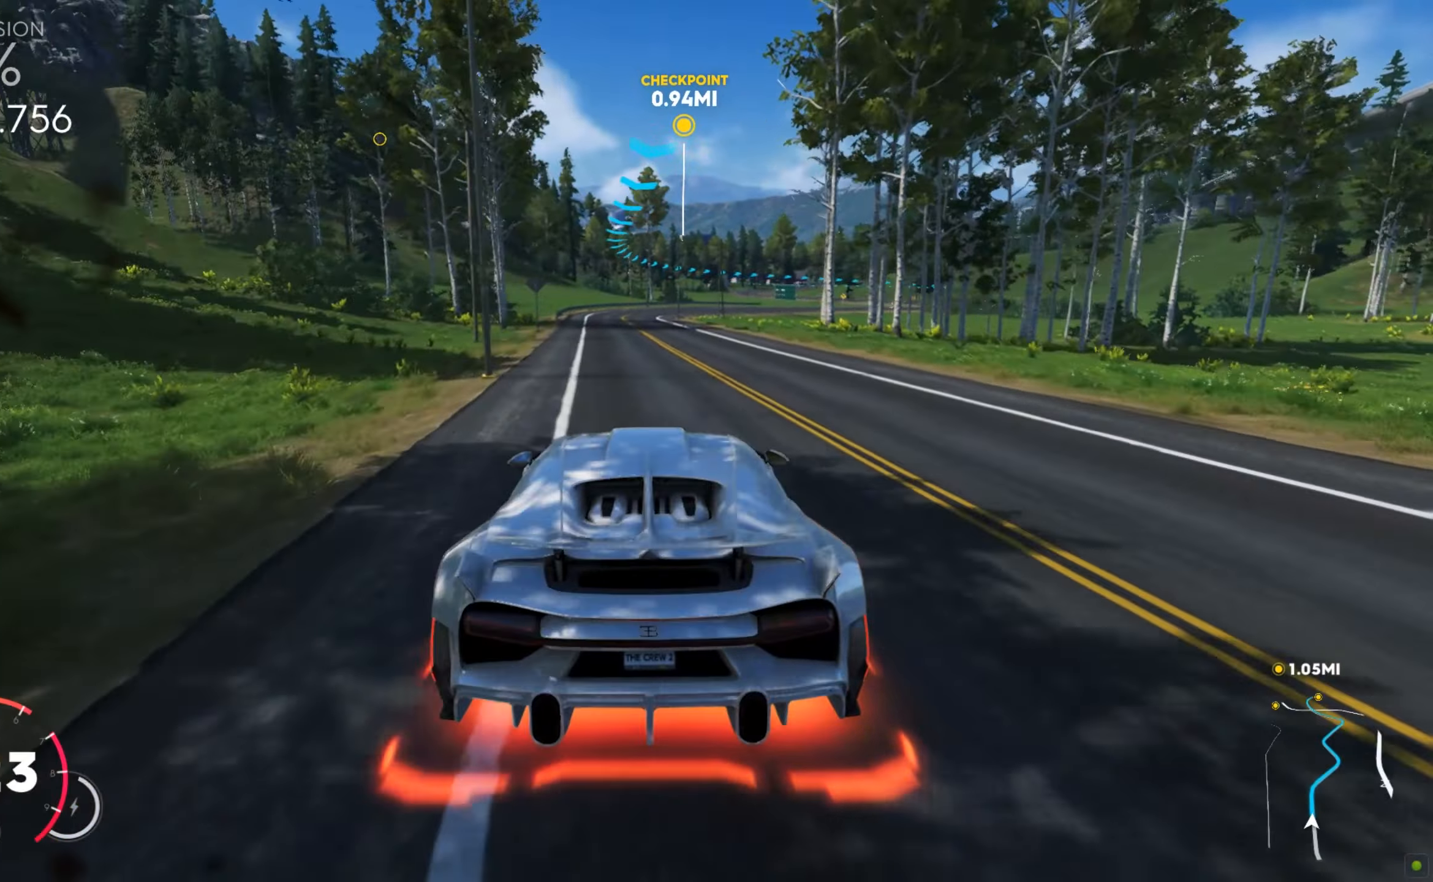
{"keys": ["w"], "mouse": [], "events": []}
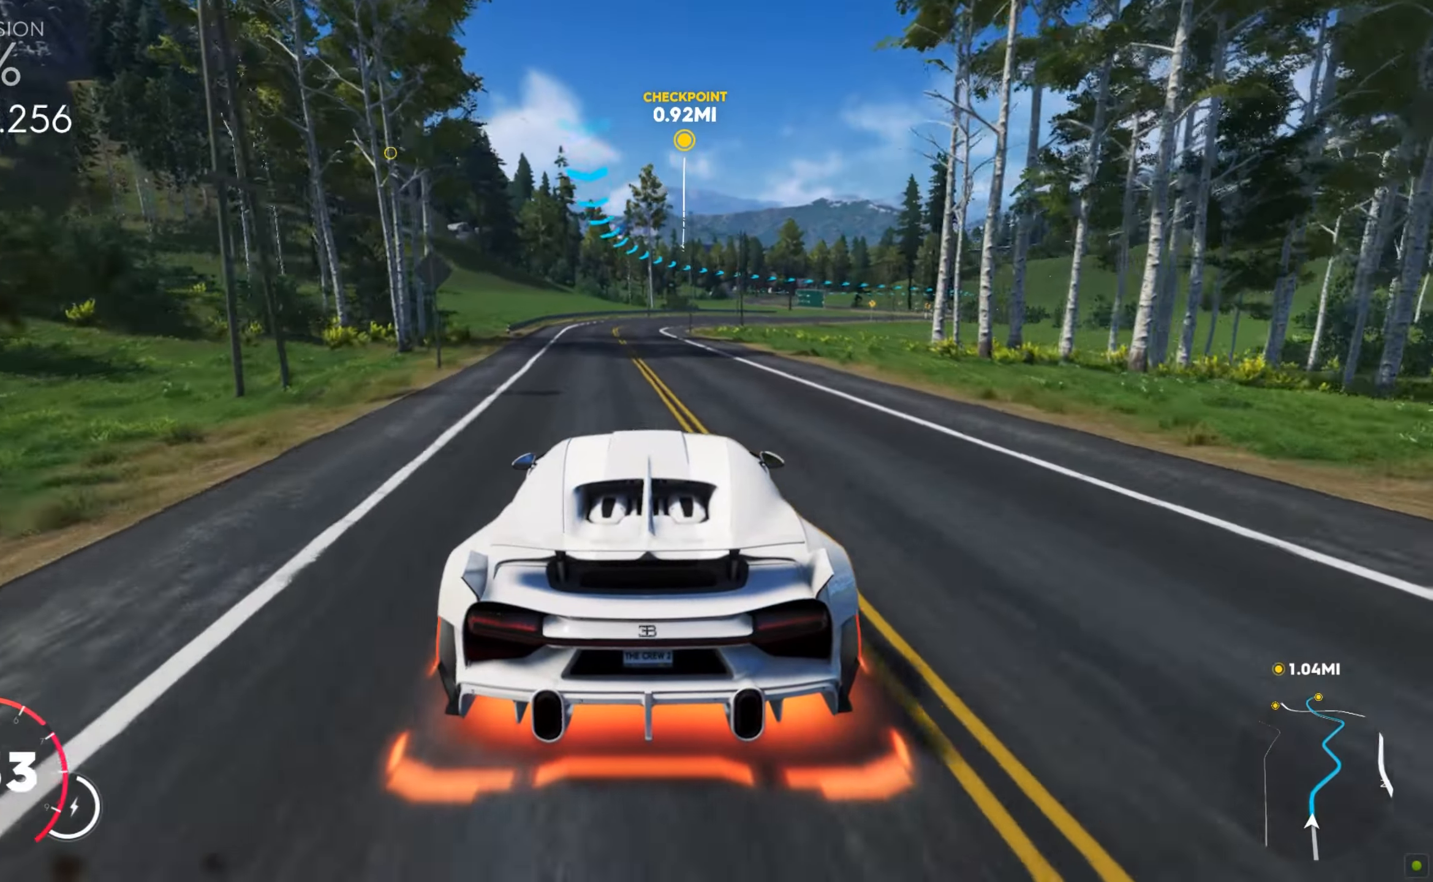
{"keys": ["d", "w"], "mouse": [], "events": [[480, "d", "down"]]}
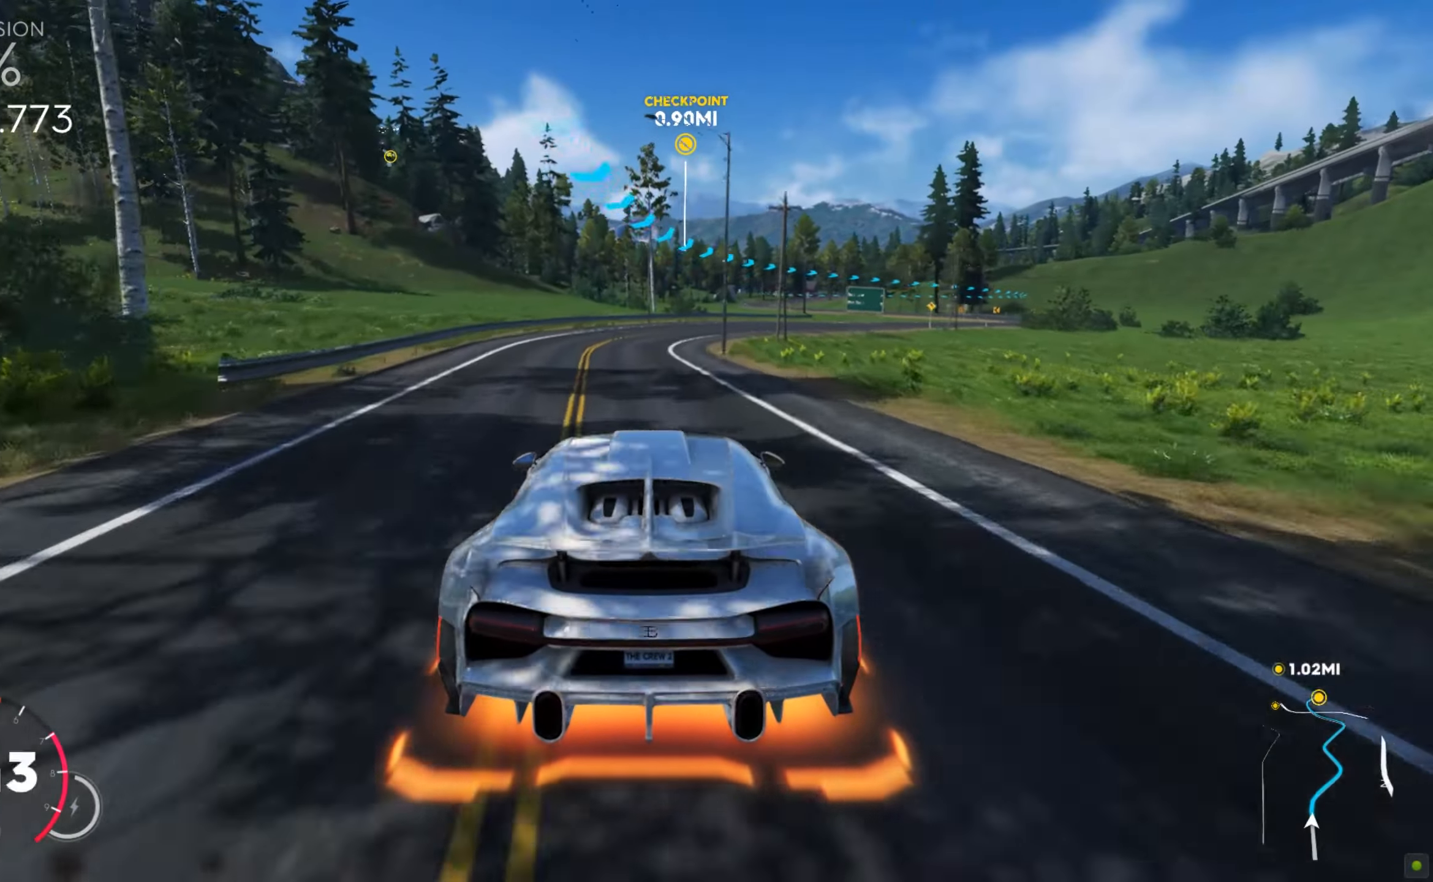
{"keys": ["d", "shift", "w"], "mouse": [], "events": [[103, "d", "up"], [188, "d", "down"], [308, "shift", "down"]]}
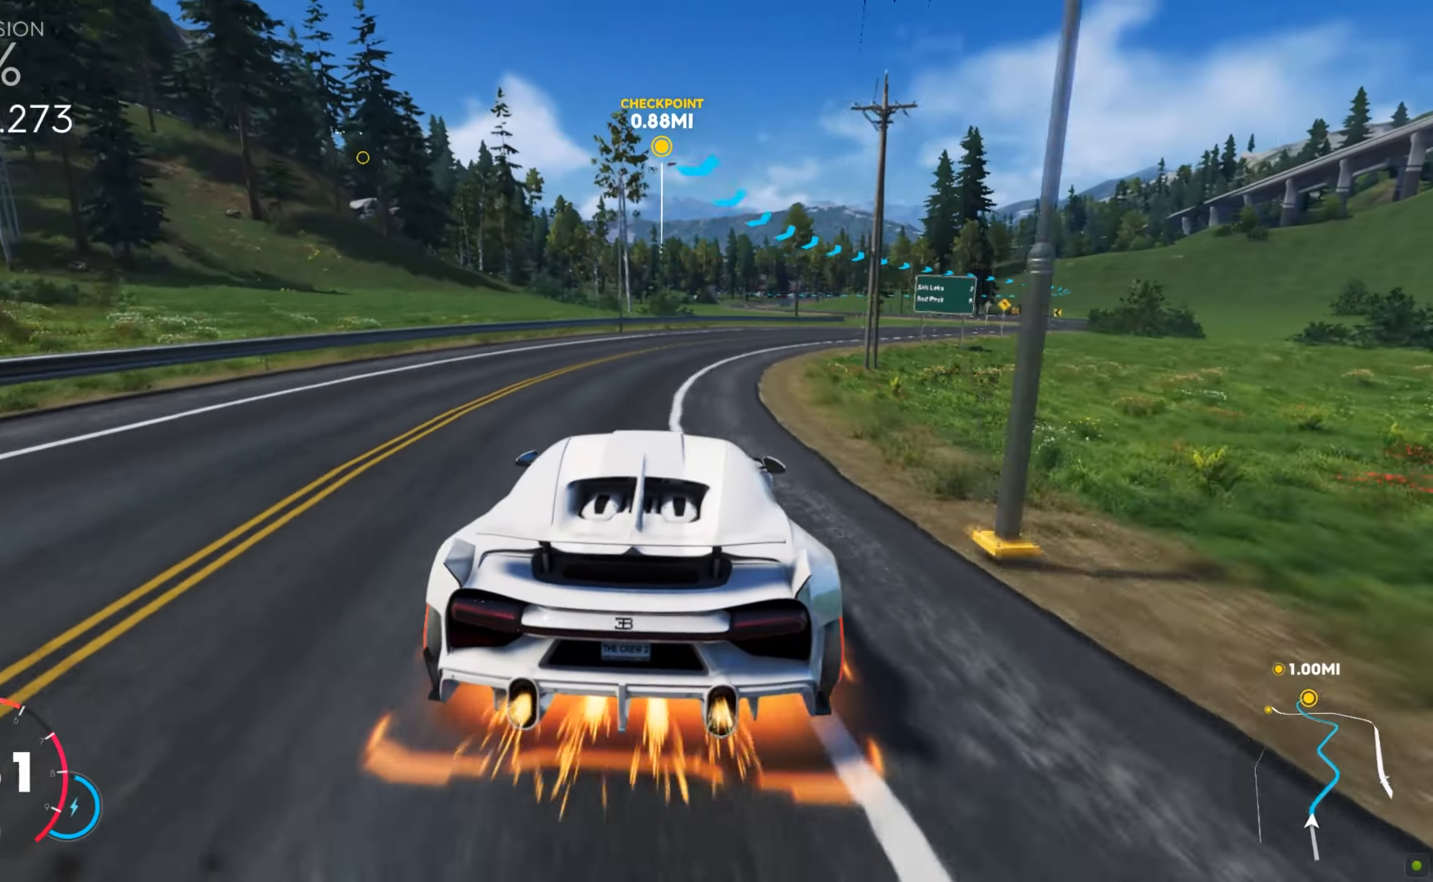
{"keys": ["shift", "w"], "mouse": [], "events": [[428, "d", "up"]]}
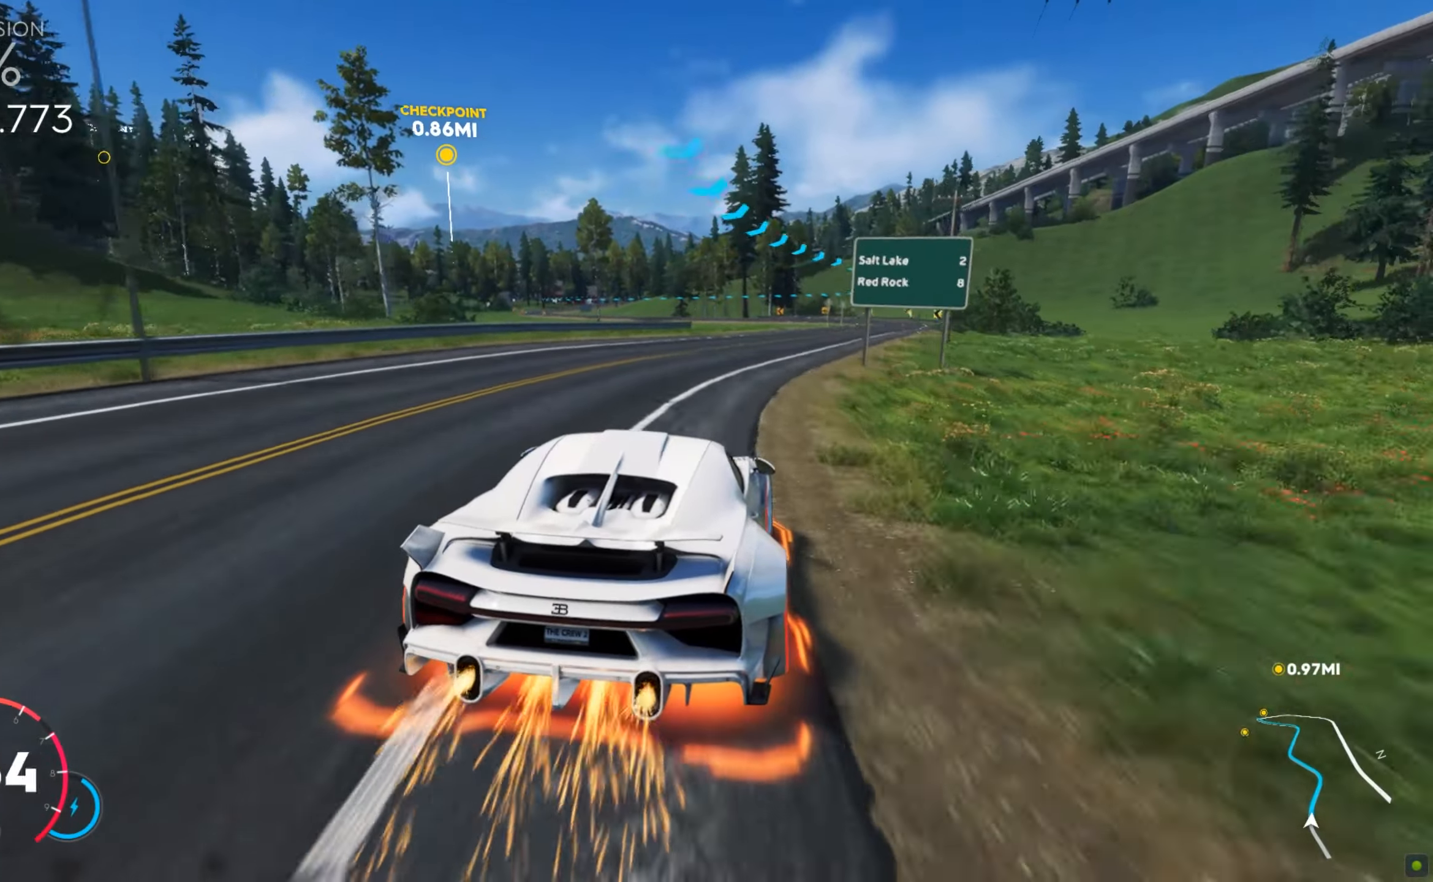
{"keys": ["a", "shift", "w"], "mouse": [], "events": [[137, "a", "down"]]}
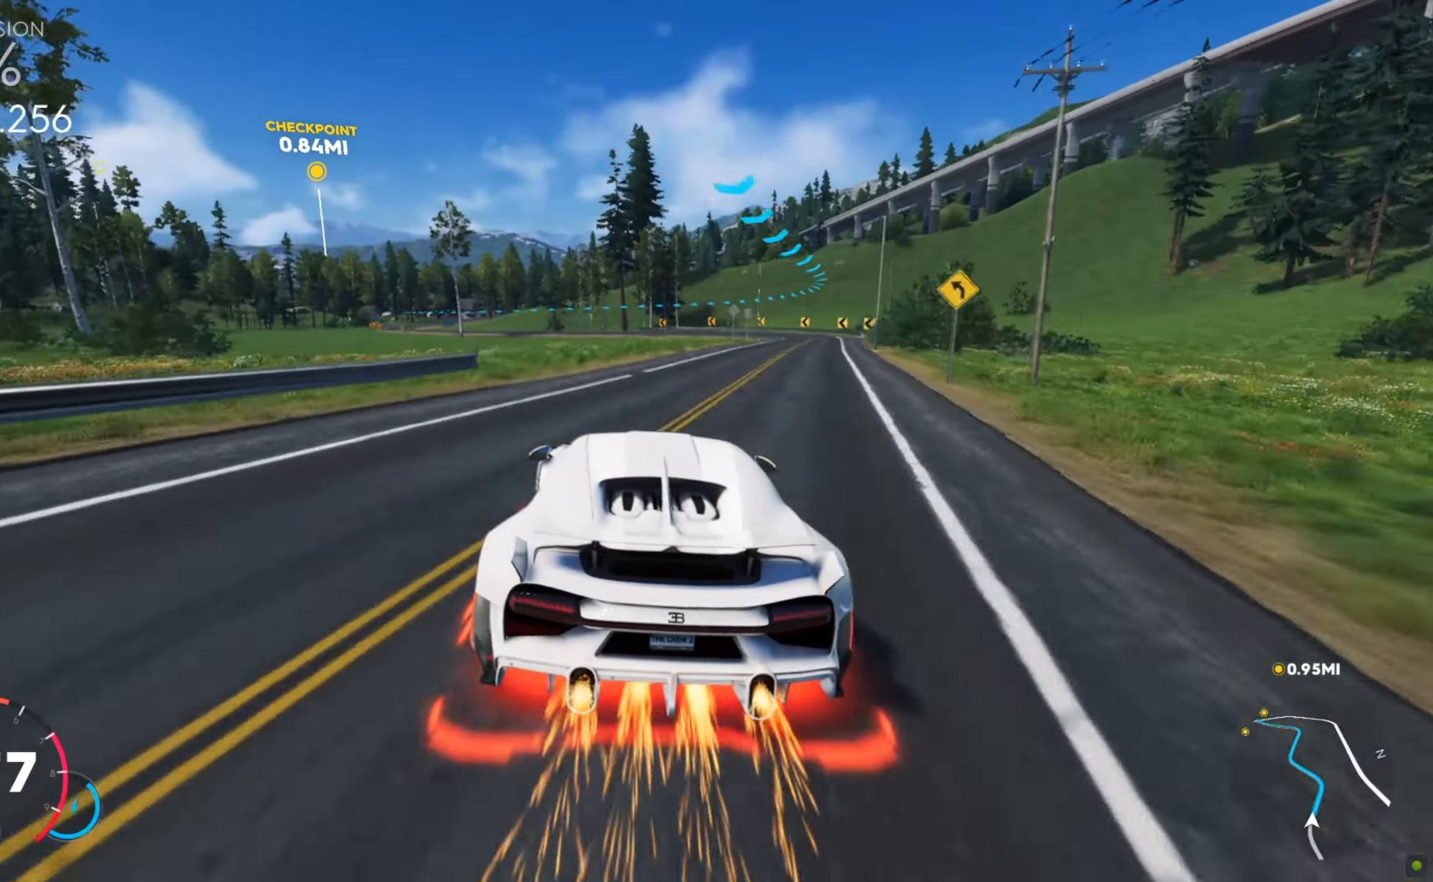
{"keys": ["shift", "w"], "mouse": [], "events": [[188, "a", "up"]]}
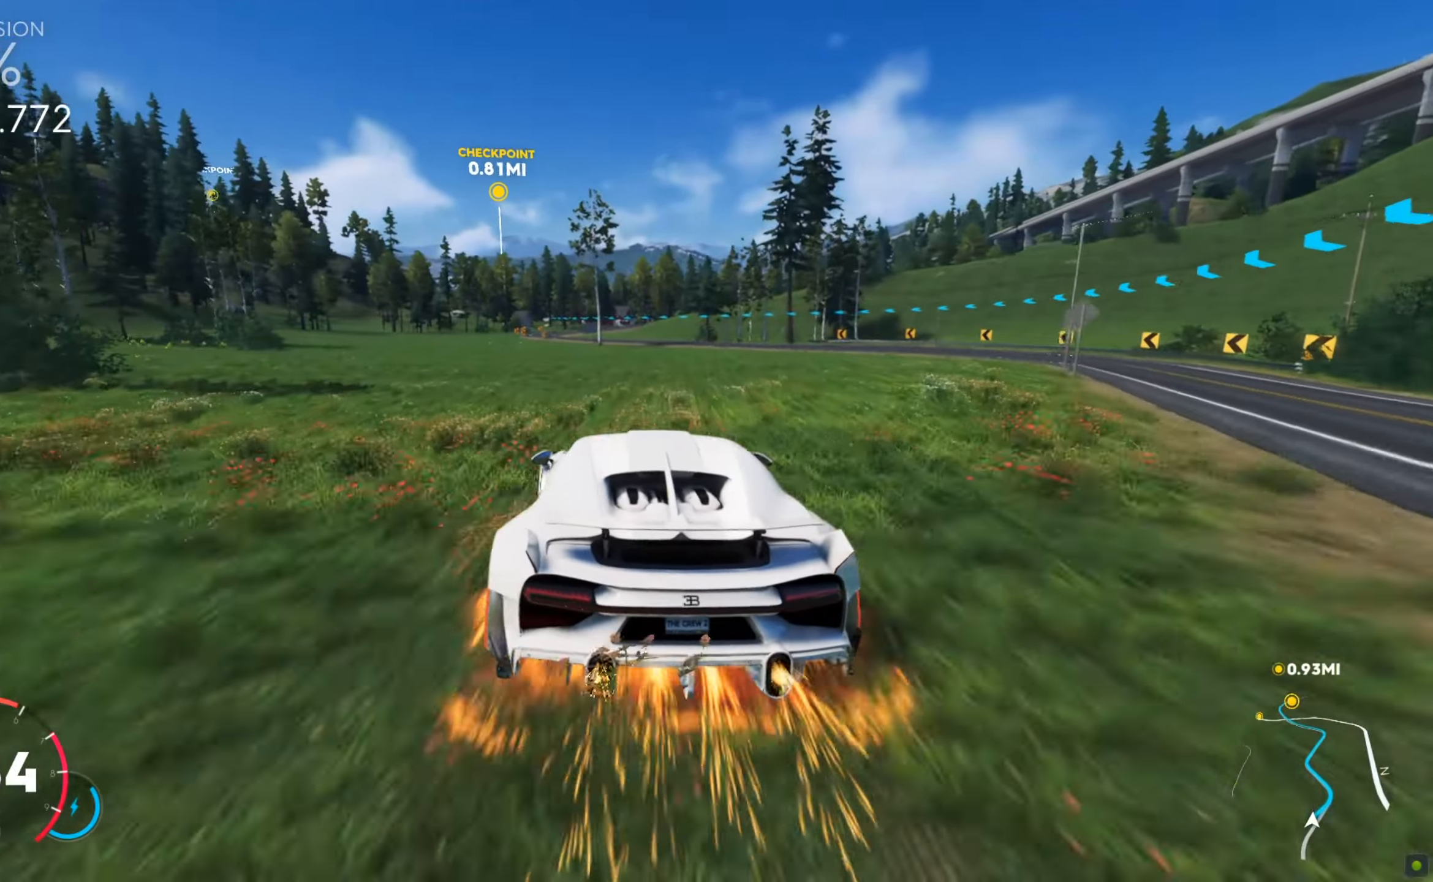
{"keys": ["a", "w"], "mouse": [], "events": [[137, "a", "down"], [171, "shift", "up"], [308, "a", "up"], [377, "a", "down"]]}
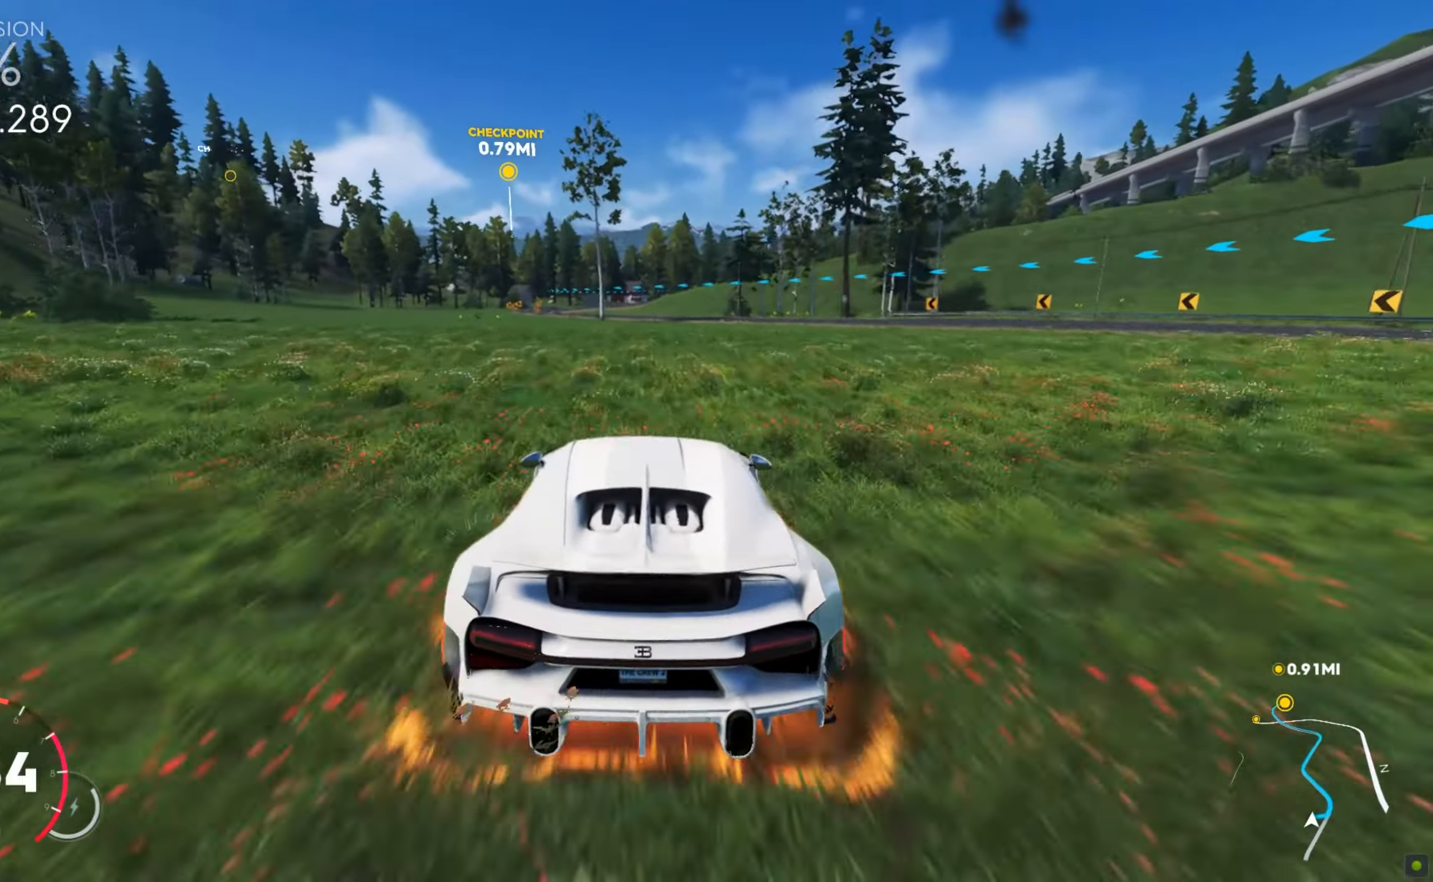
{"keys": ["w"], "mouse": [], "events": [[17, "a", "up"], [119, "a", "down"], [308, "a", "up"]]}
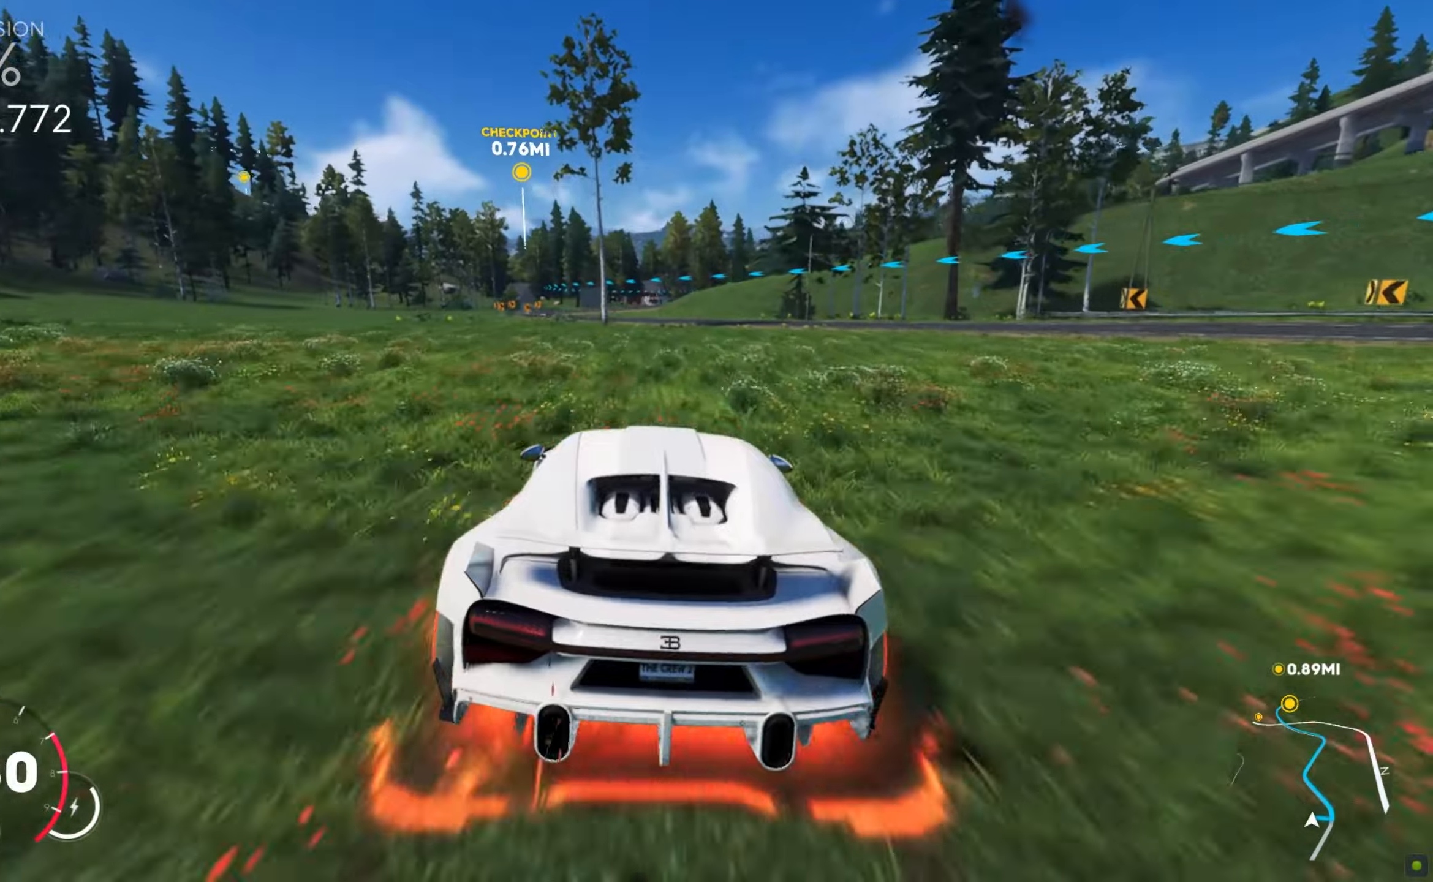
{"keys": ["a", "w"], "mouse": [], "events": [[428, "a", "down"]]}
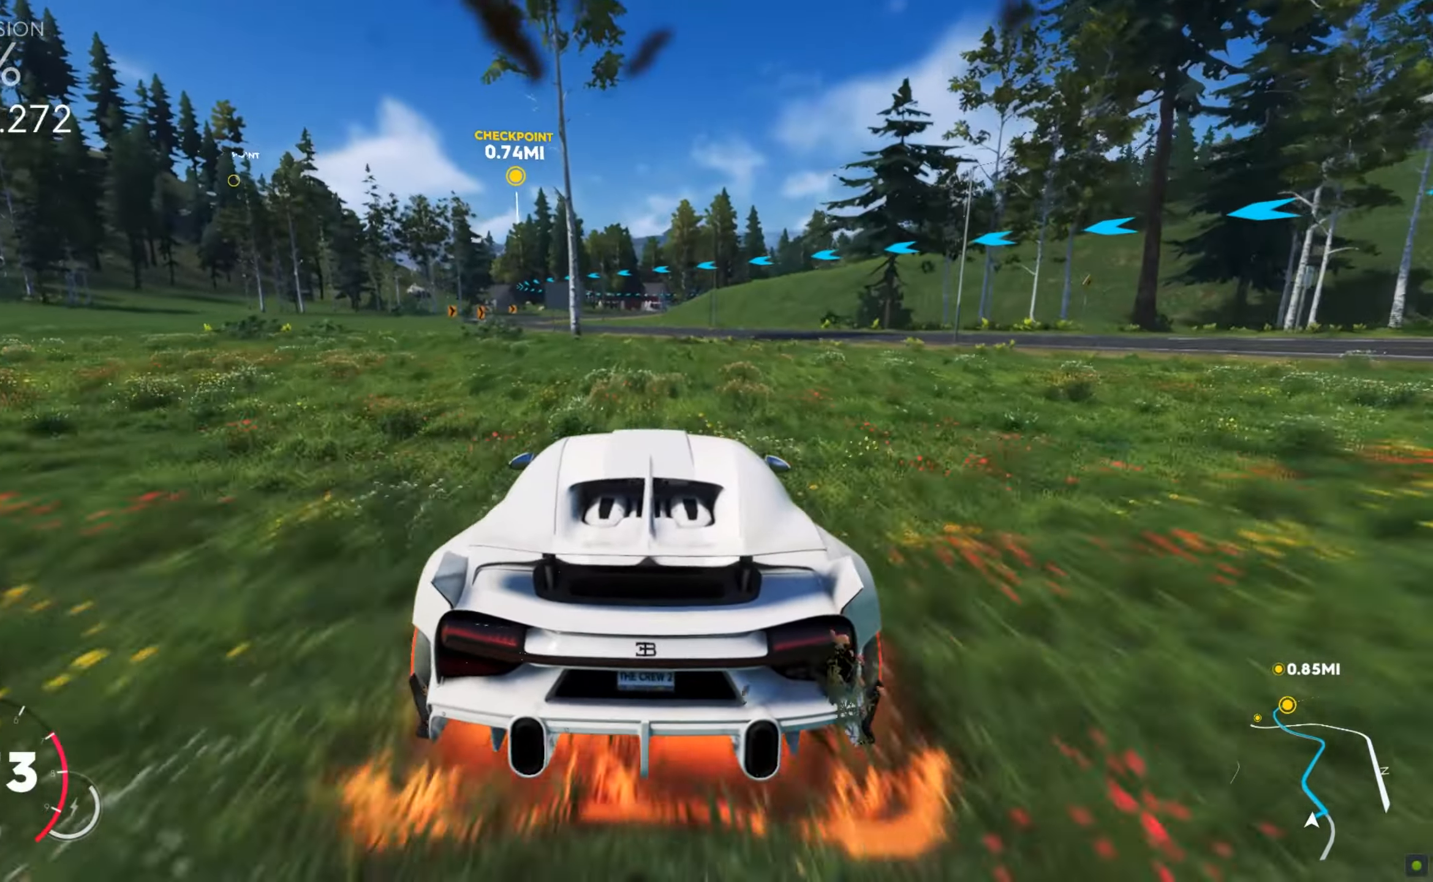
{"keys": ["a", "w"], "mouse": [], "events": []}
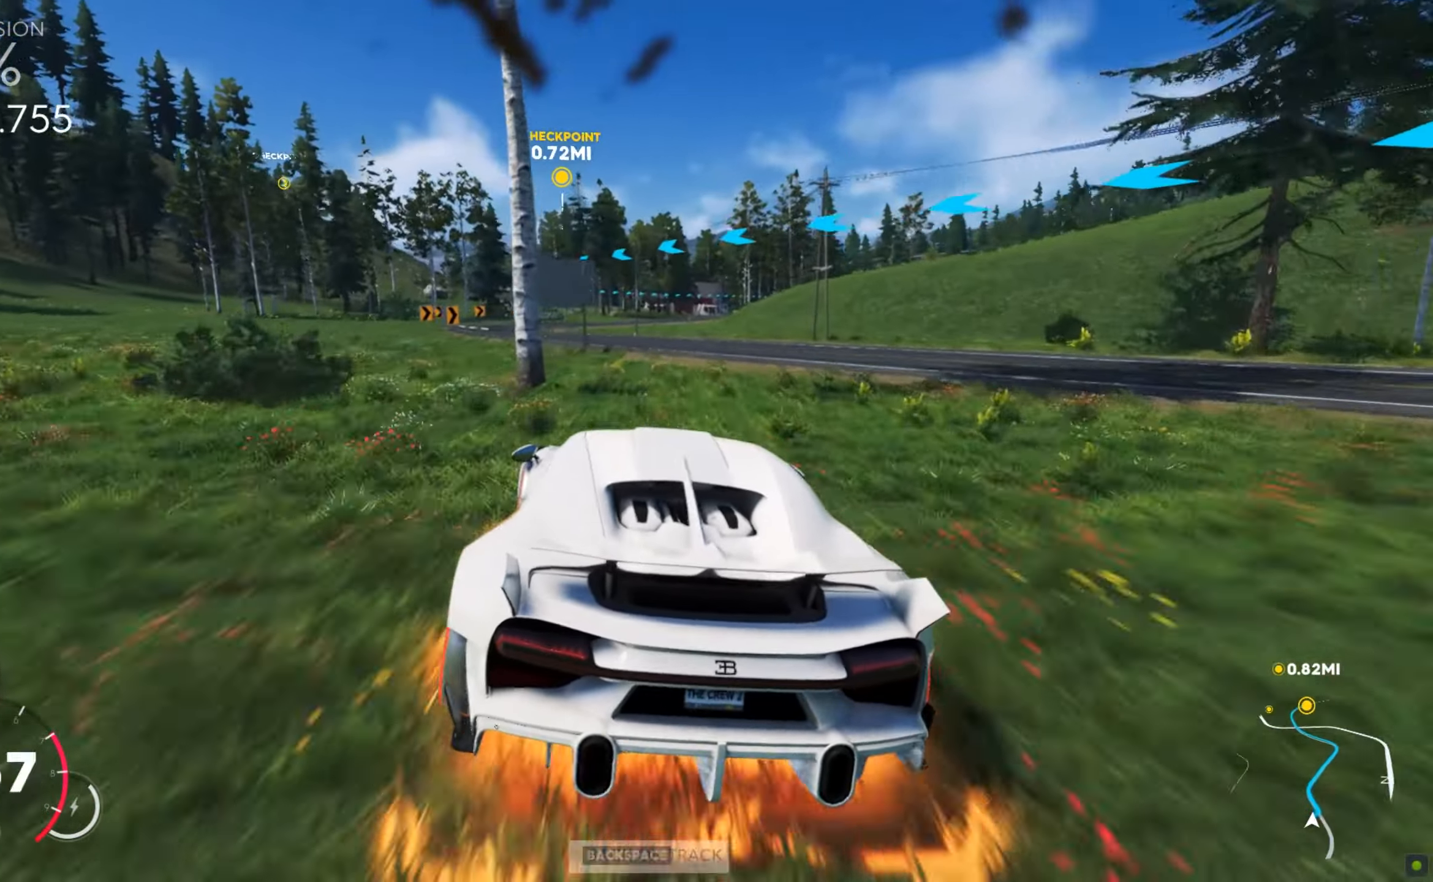
{"keys": ["shift", "w"], "mouse": [], "events": [[85, "a", "up"], [256, "a", "down"], [462, "a", "up"], [496, "shift", "down"]]}
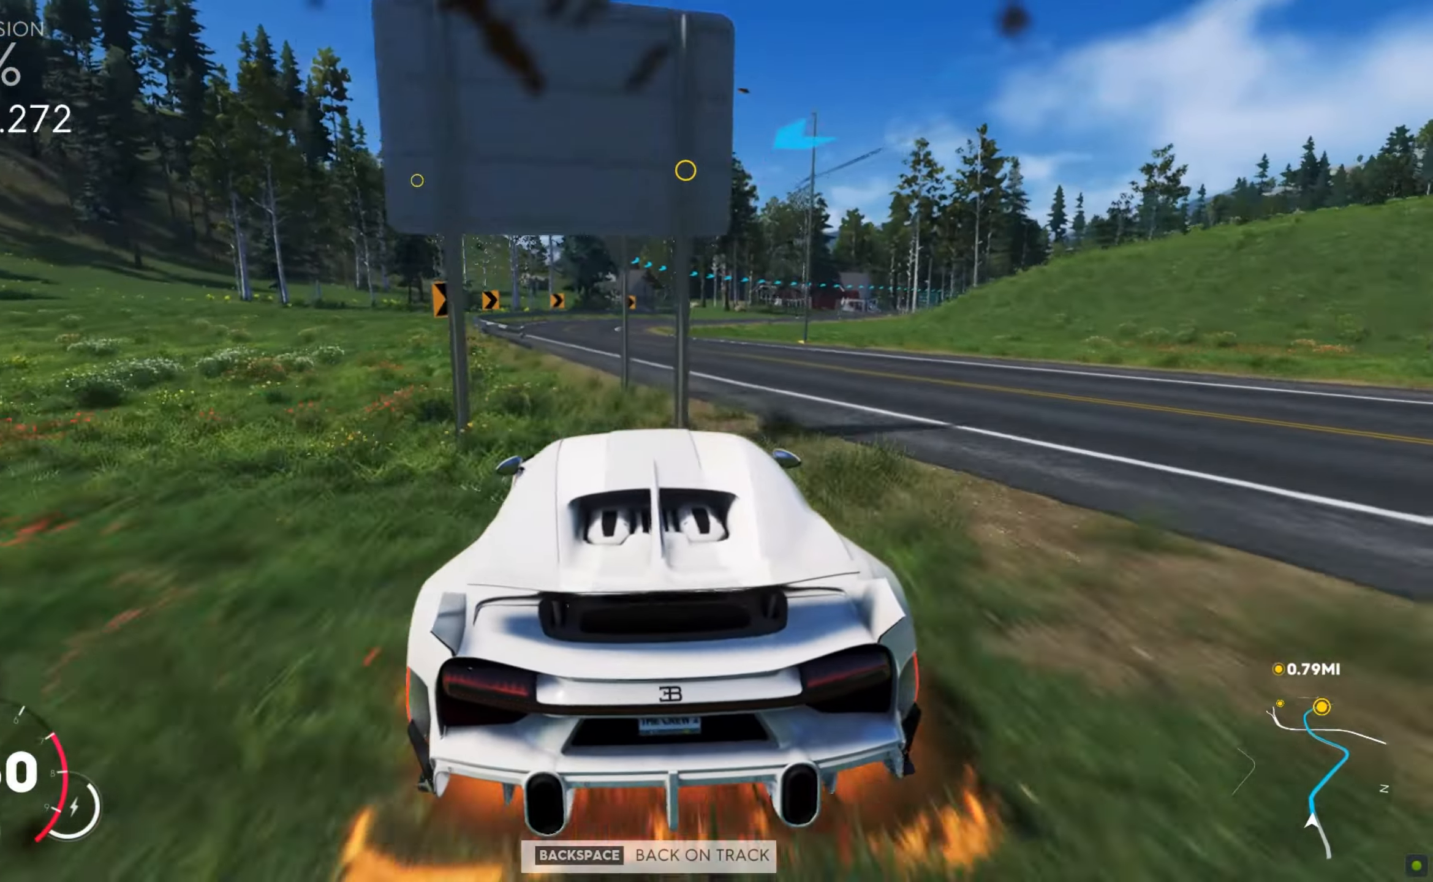
{"keys": ["d", "w"], "mouse": [], "events": [[445, "d", "down"], [514, "shift", "up"]]}
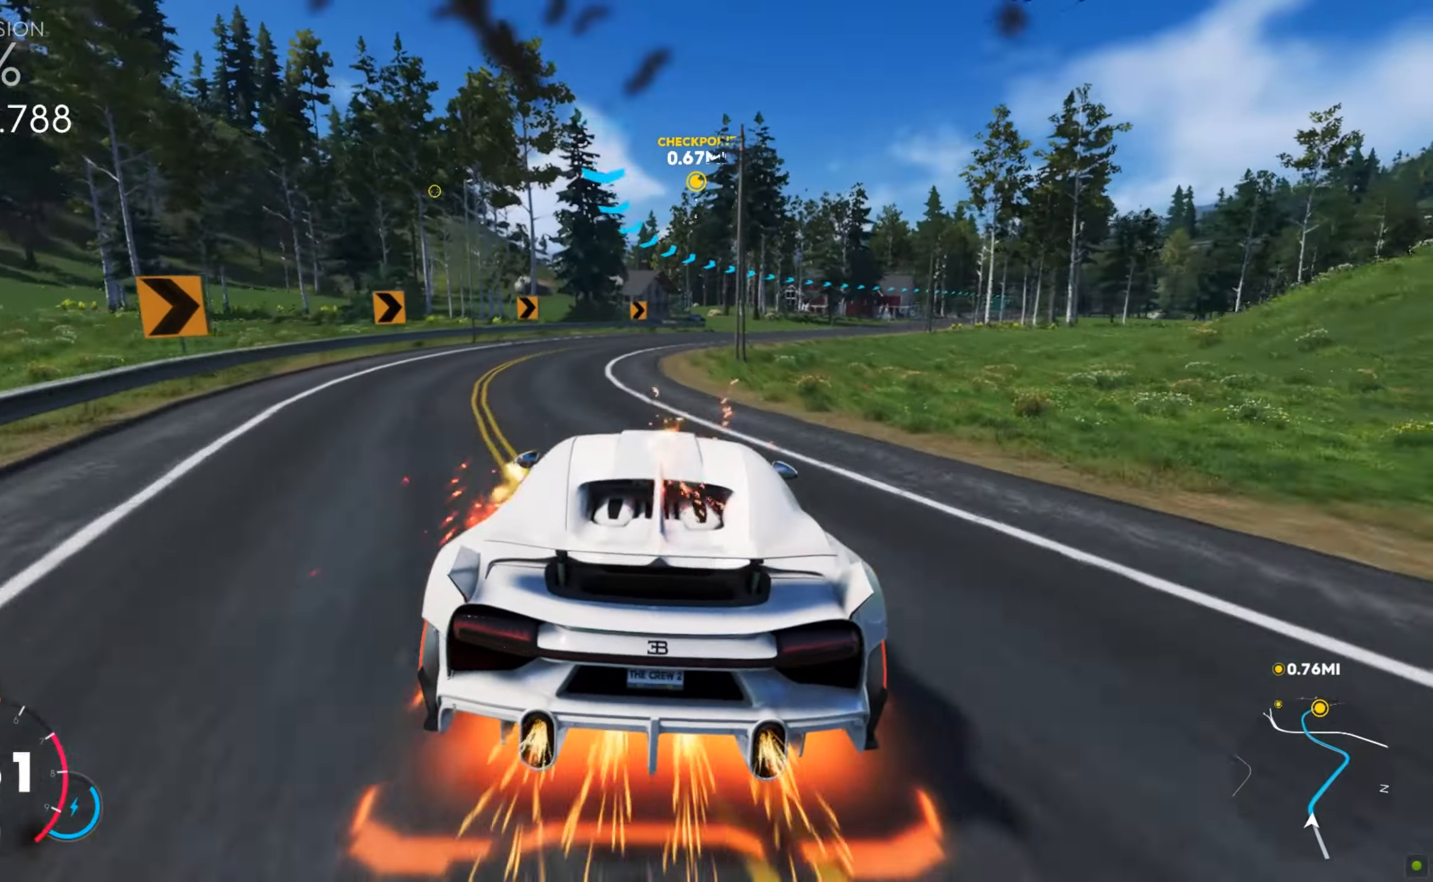
{"keys": ["d", "shift", "w"], "mouse": [], "events": [[411, "d", "up"], [462, "shift", "down"], [479, "d", "down"]]}
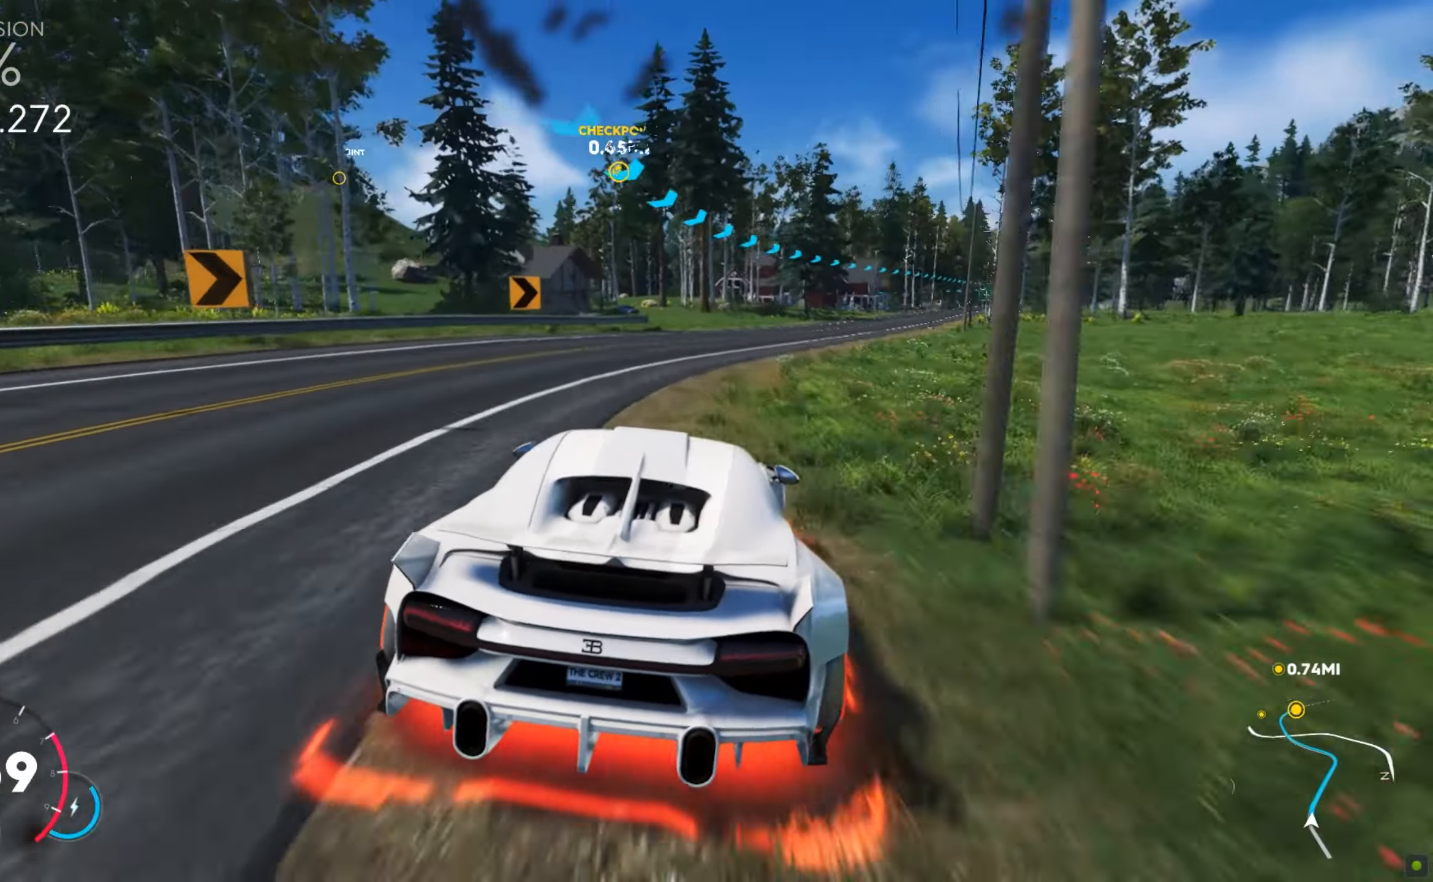
{"keys": ["d", "w"], "mouse": [], "events": [[291, "shift", "up"], [308, "w", "up"], [343, "w", "down"]]}
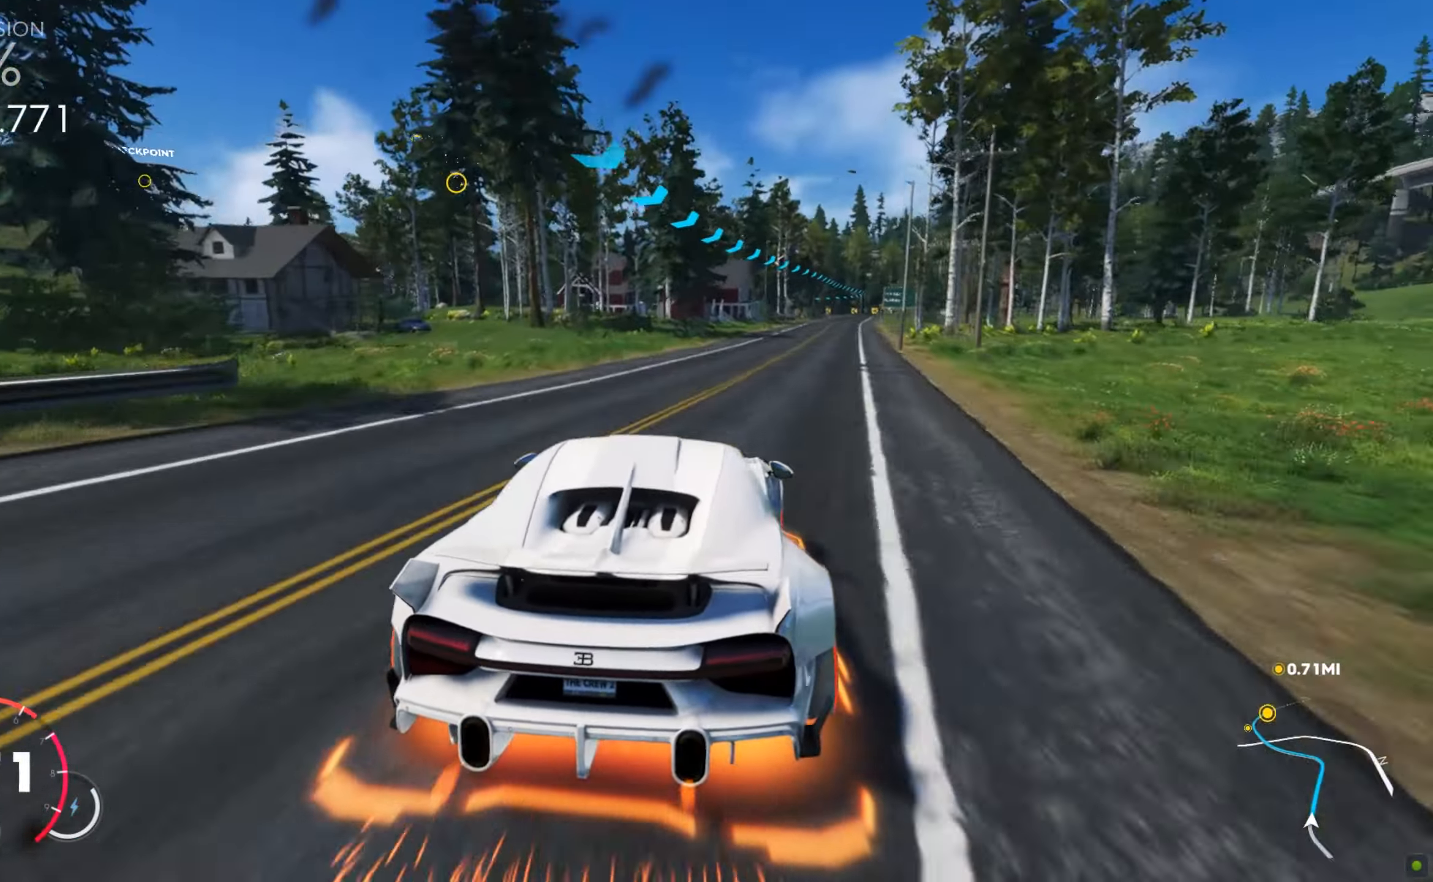
{"keys": ["w"], "mouse": [], "events": [[171, "d", "up"]]}
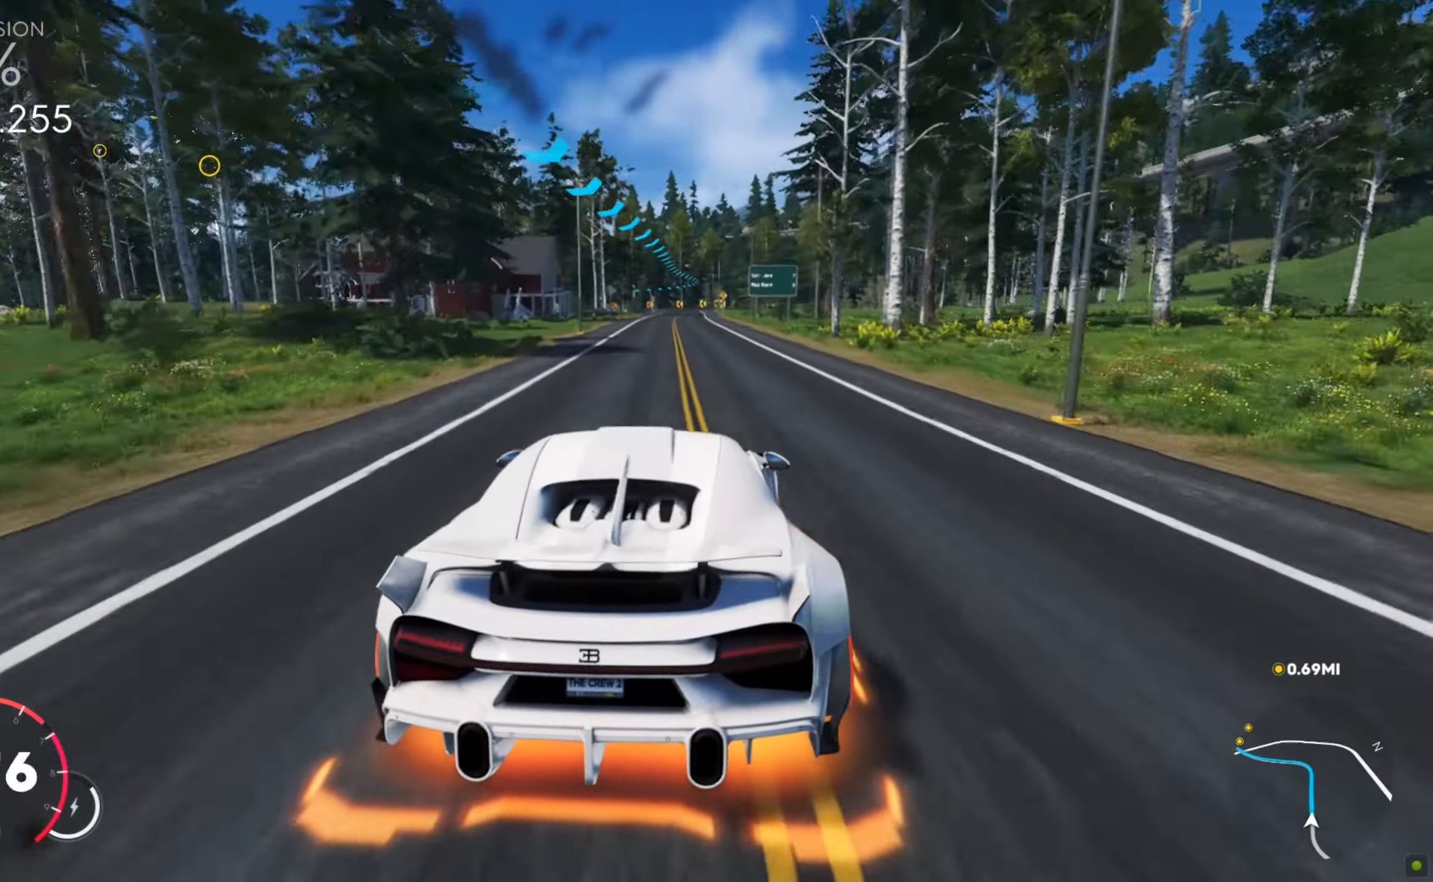
{"keys": ["w"], "mouse": [], "events": [[154, "d", "down"], [274, "d", "up"]]}